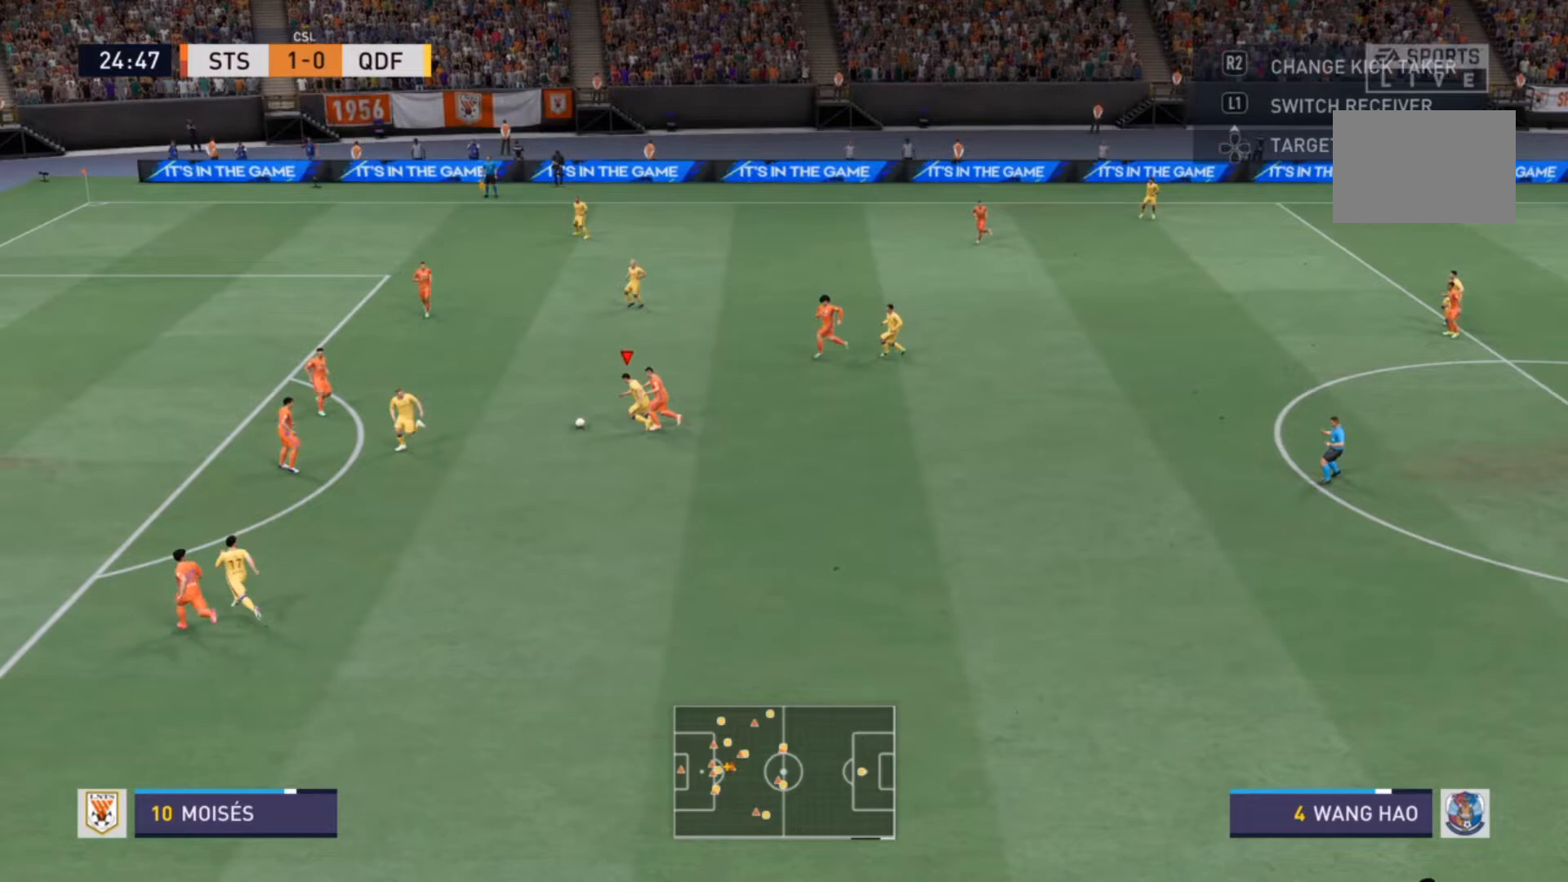
Gameplay with a controller (PlayStation layout); each line is a JSON object with the inputs held at the frame after it. "events" lists button and stick changes between this image and that frame as [ms after this image, input, new state], when the widget could be followed in between. Not read: L3 R3.
{"buttons": [], "left_stick": "center", "right_stick": "center", "events": [[233, "left_stick", "center"]]}
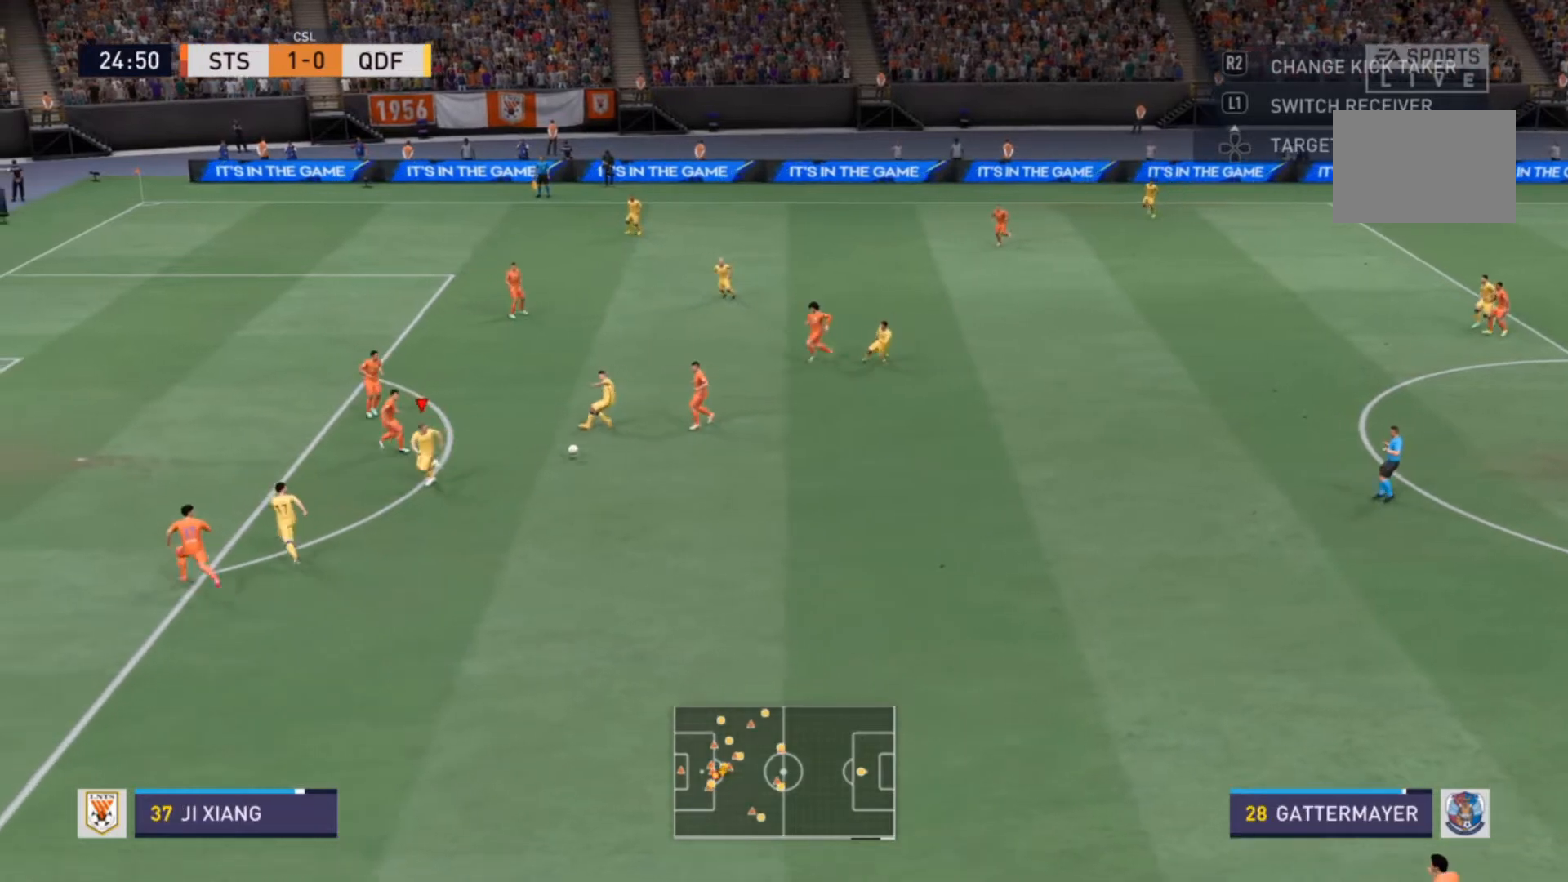
{"buttons": [], "left_stick": "left", "right_stick": "center", "events": [[300, "left_stick", "left"]]}
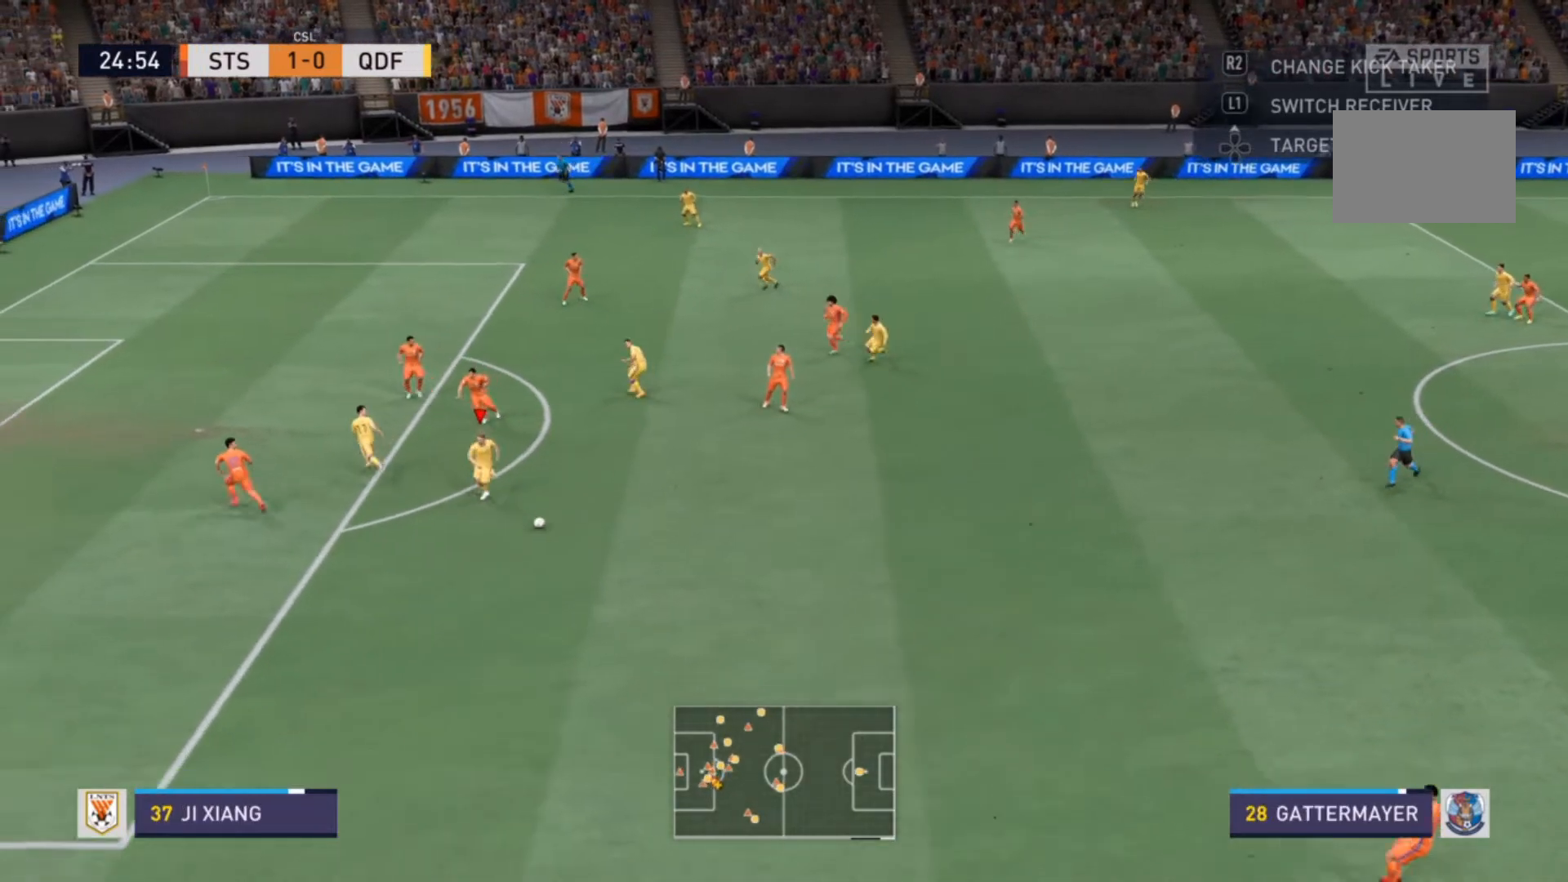
{"buttons": ["R2"], "left_stick": "left", "right_stick": "center", "events": [[33, "R2", "down"]]}
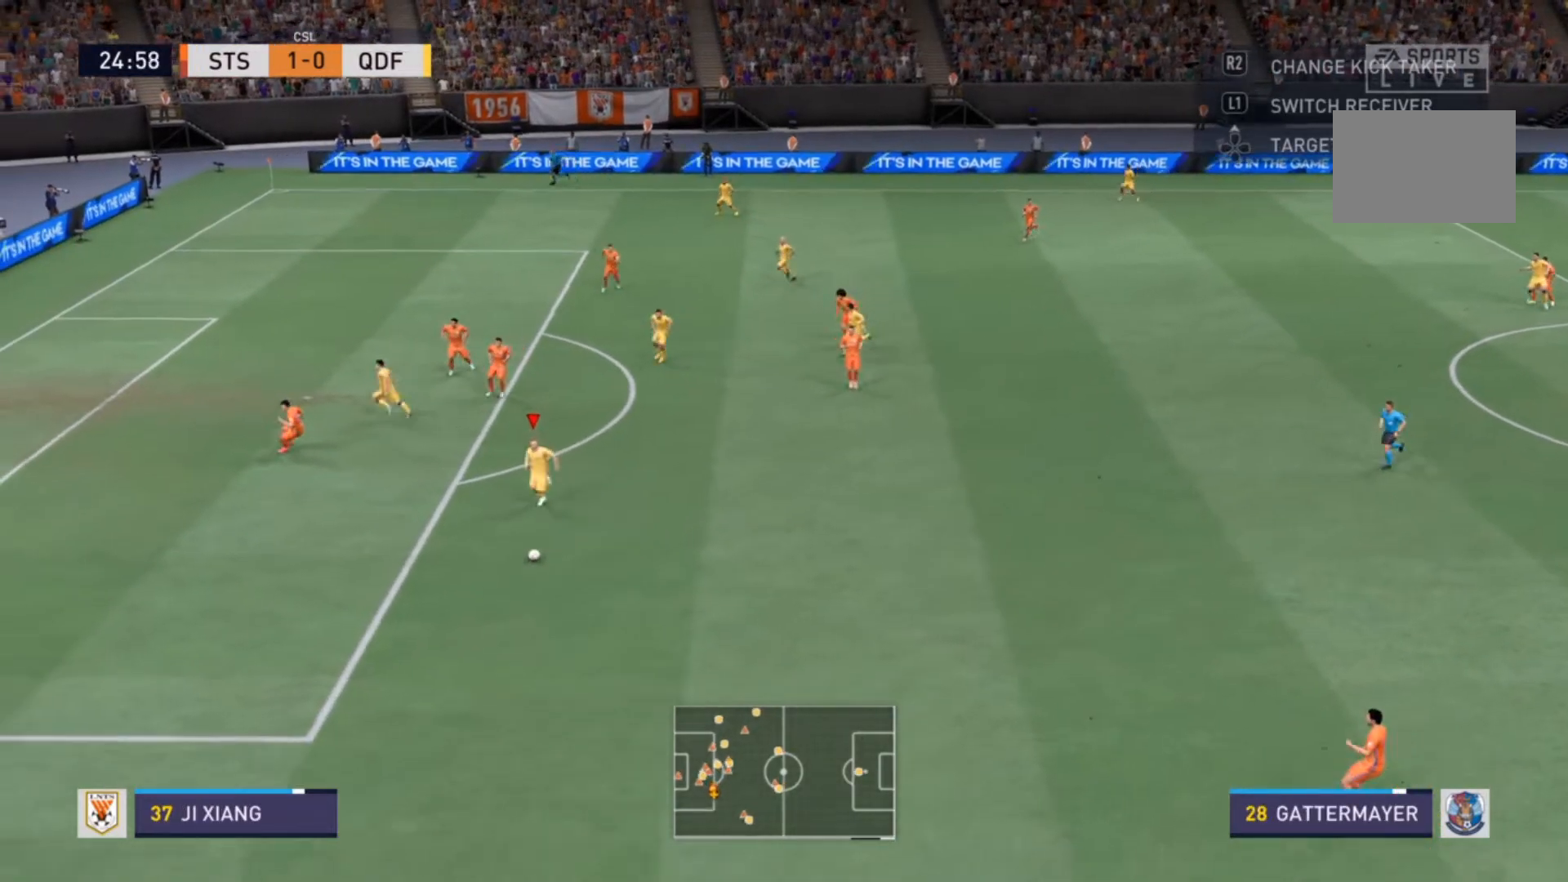
{"buttons": [], "left_stick": "left", "right_stick": "center", "events": [[133, "R2", "up"]]}
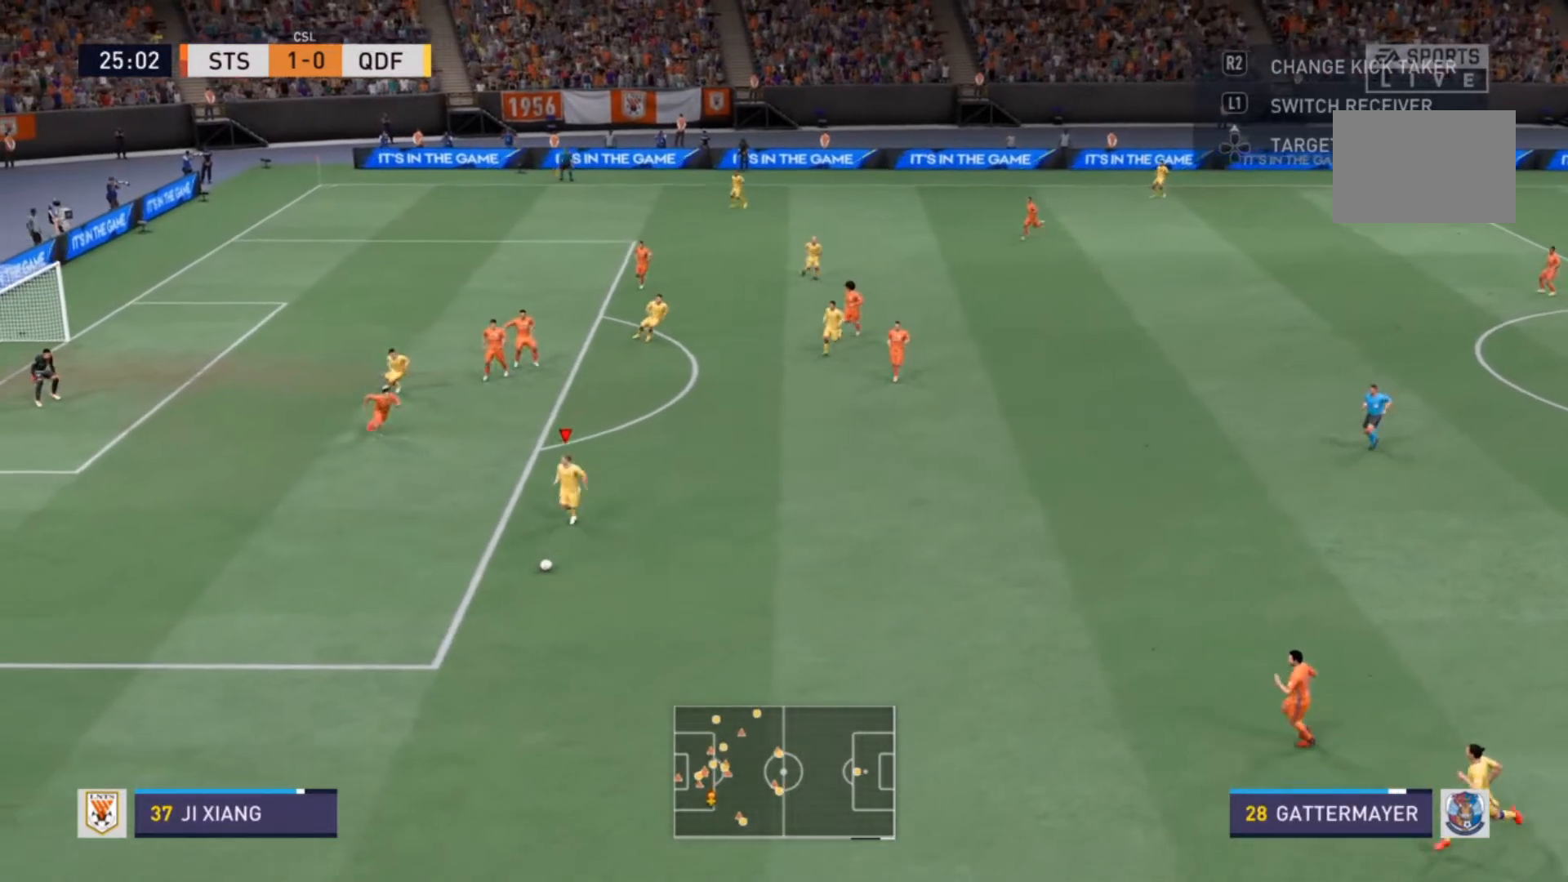
{"buttons": [], "left_stick": "left", "right_stick": "center", "events": []}
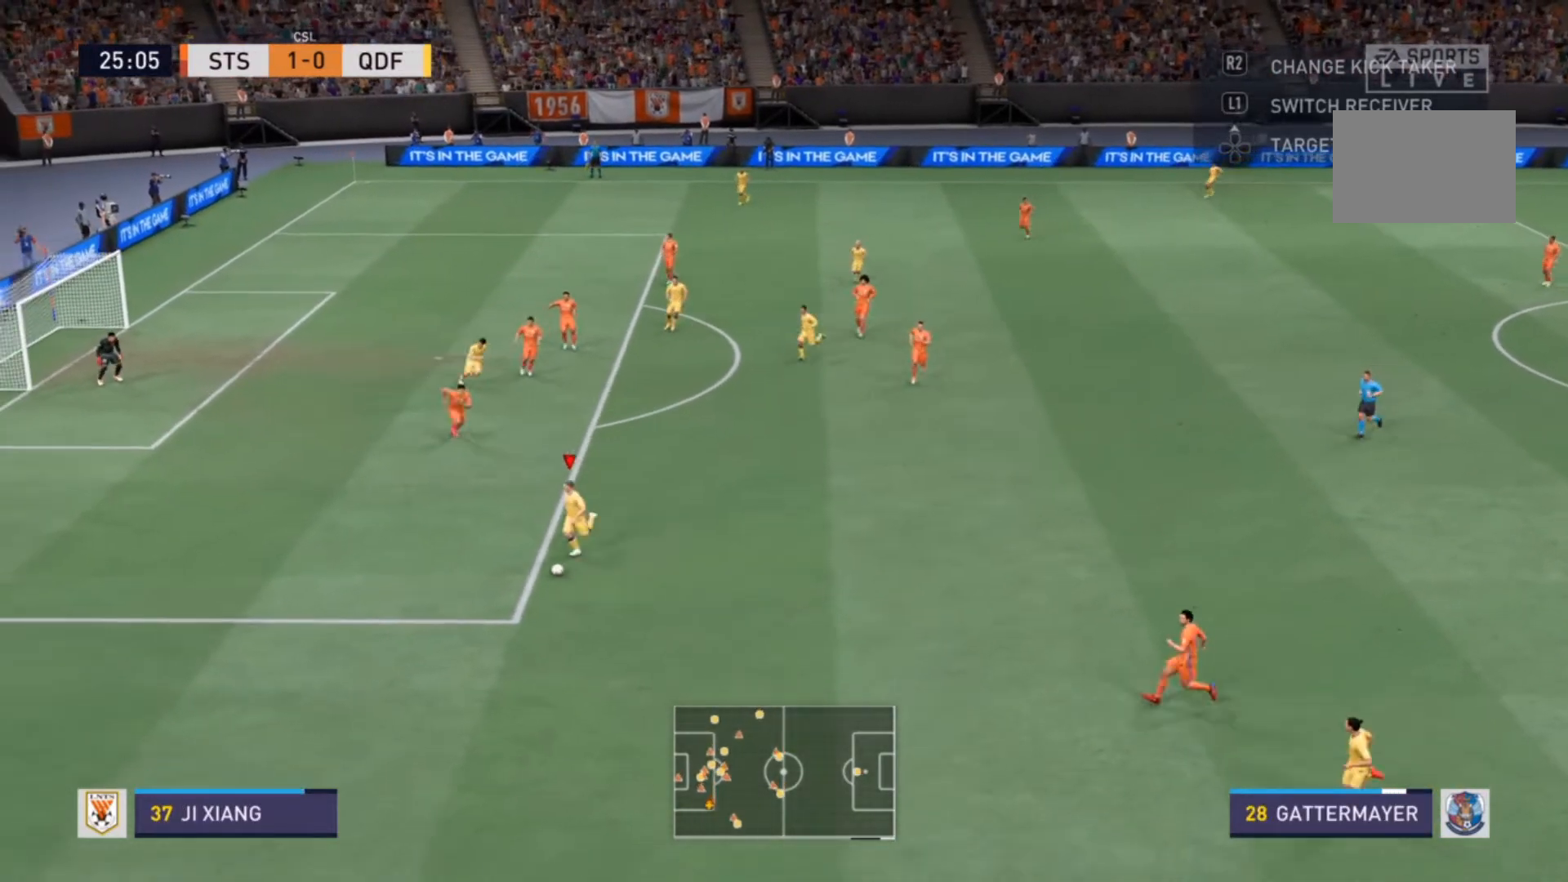
{"buttons": [], "left_stick": "up-left", "right_stick": "center", "events": [[167, "left_stick", "up-left"]]}
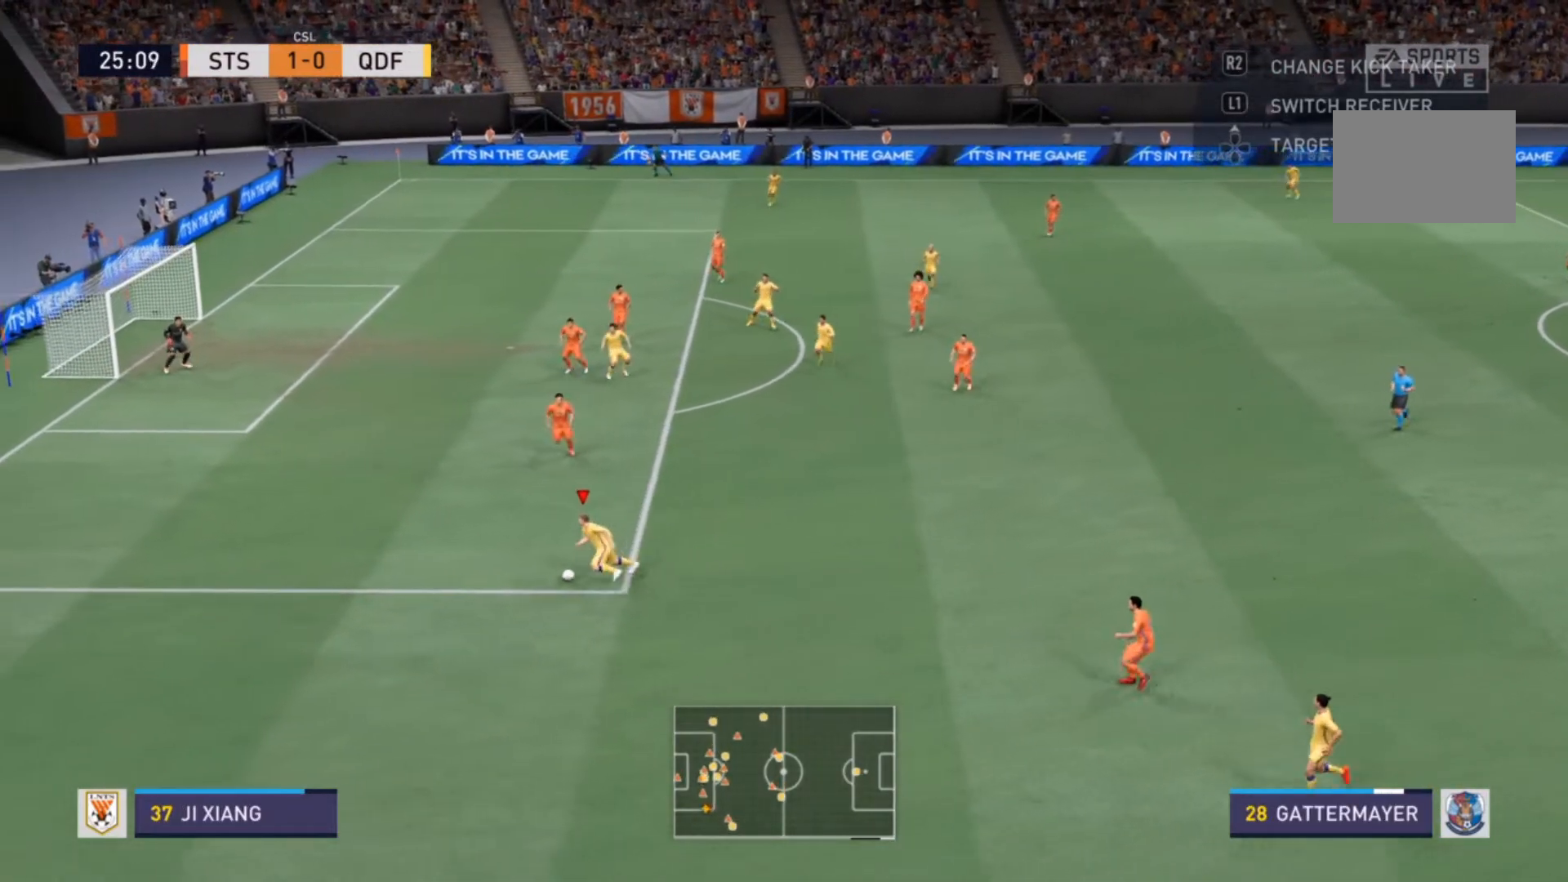
{"buttons": [], "left_stick": "up-left", "right_stick": "center", "events": []}
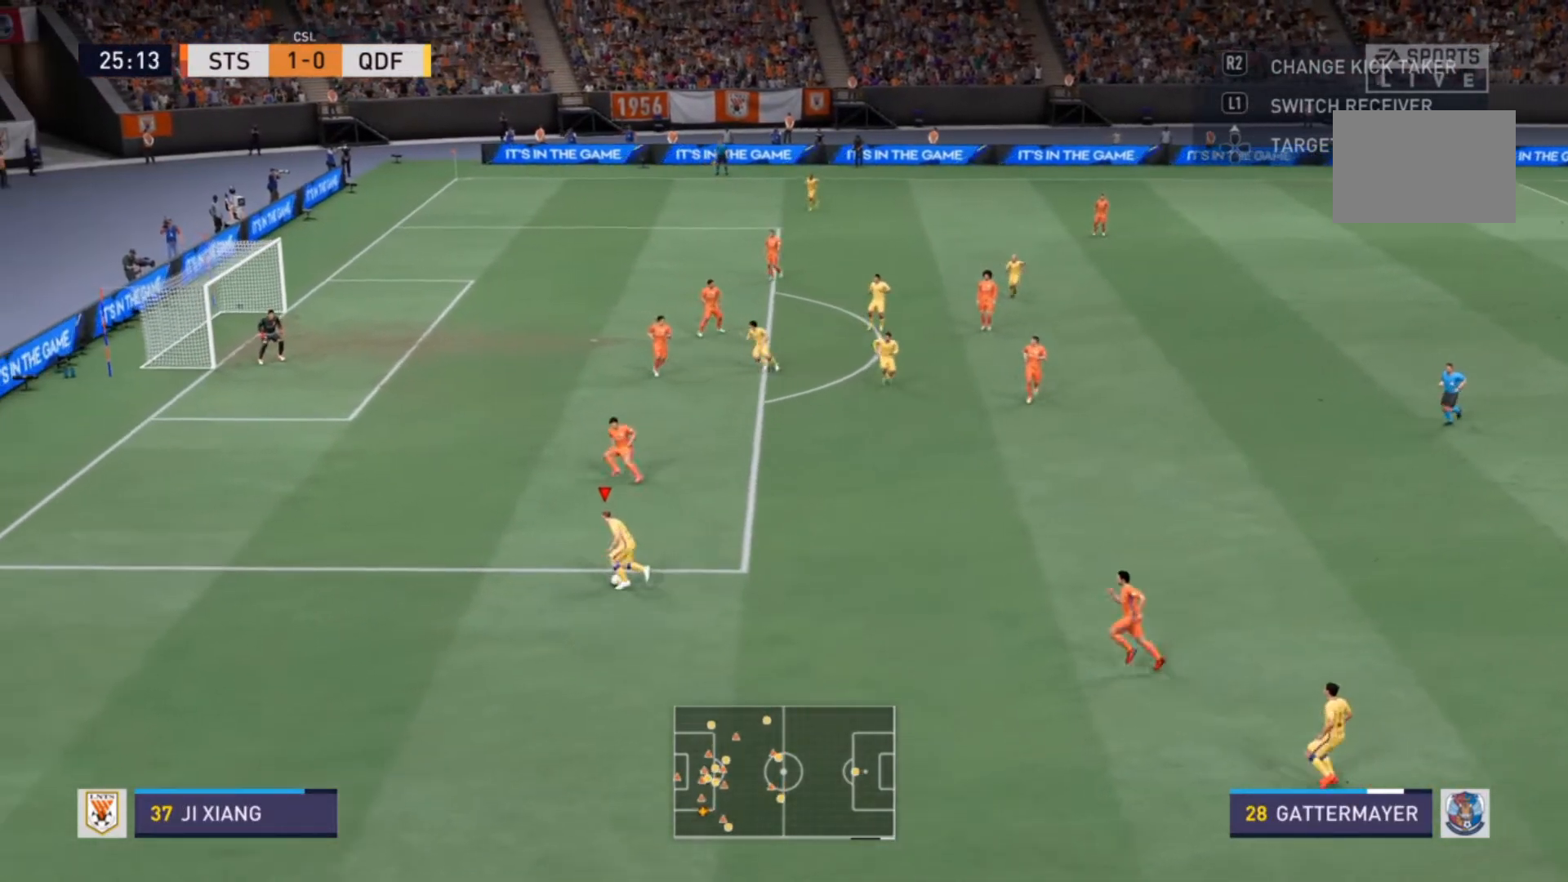
{"buttons": [], "left_stick": "up-right", "right_stick": "center", "events": [[100, "left_stick", "up-right"]]}
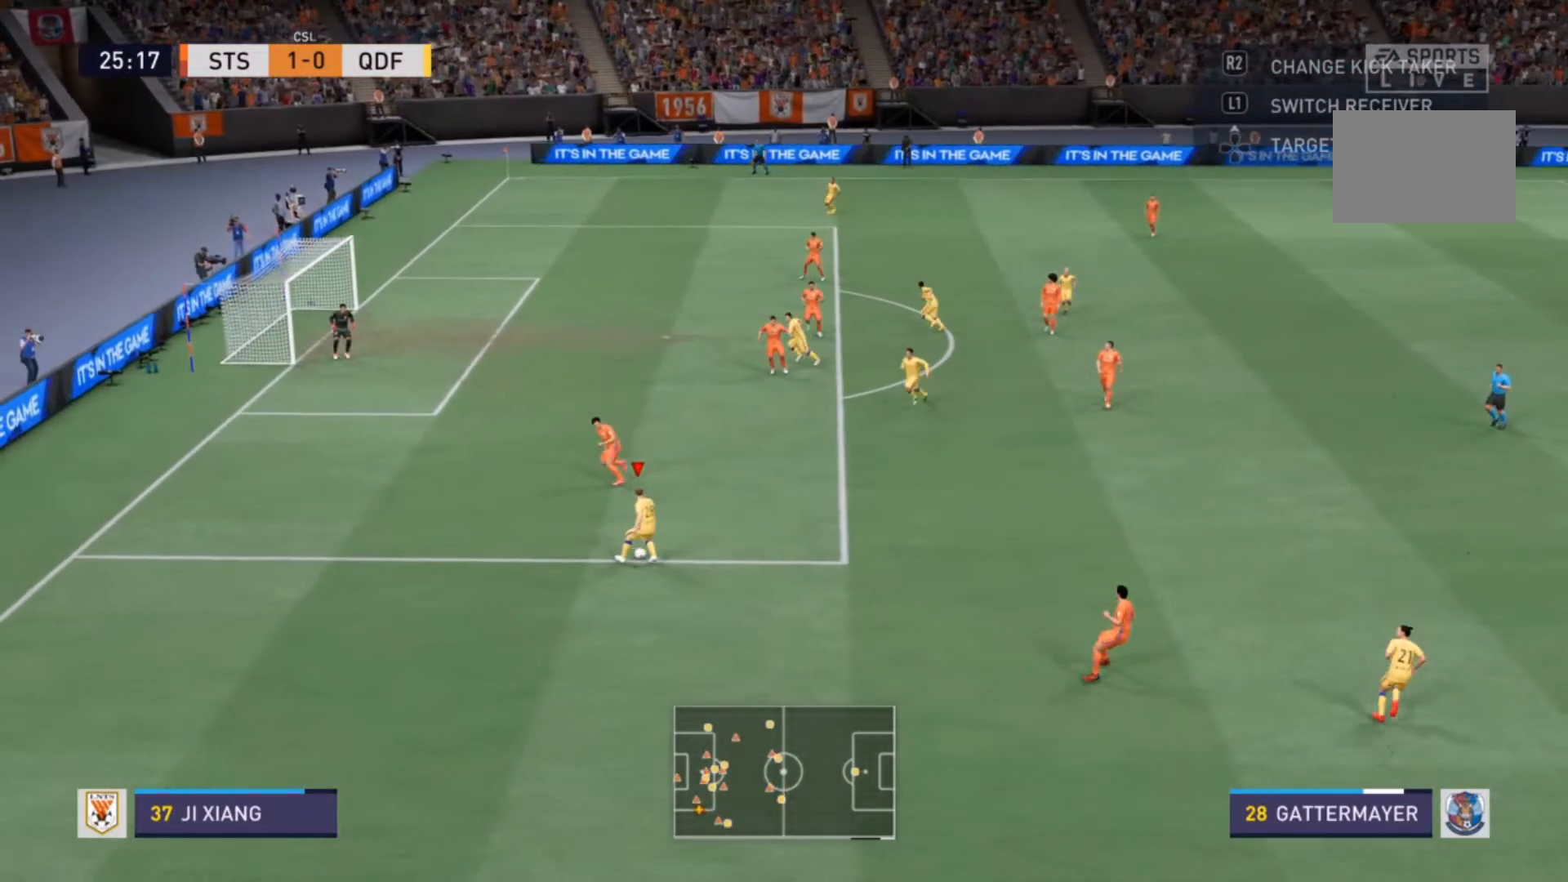
{"buttons": [], "left_stick": "up-right", "right_stick": "center", "events": [[100, "CROSS", "down"], [233, "CROSS", "up"]]}
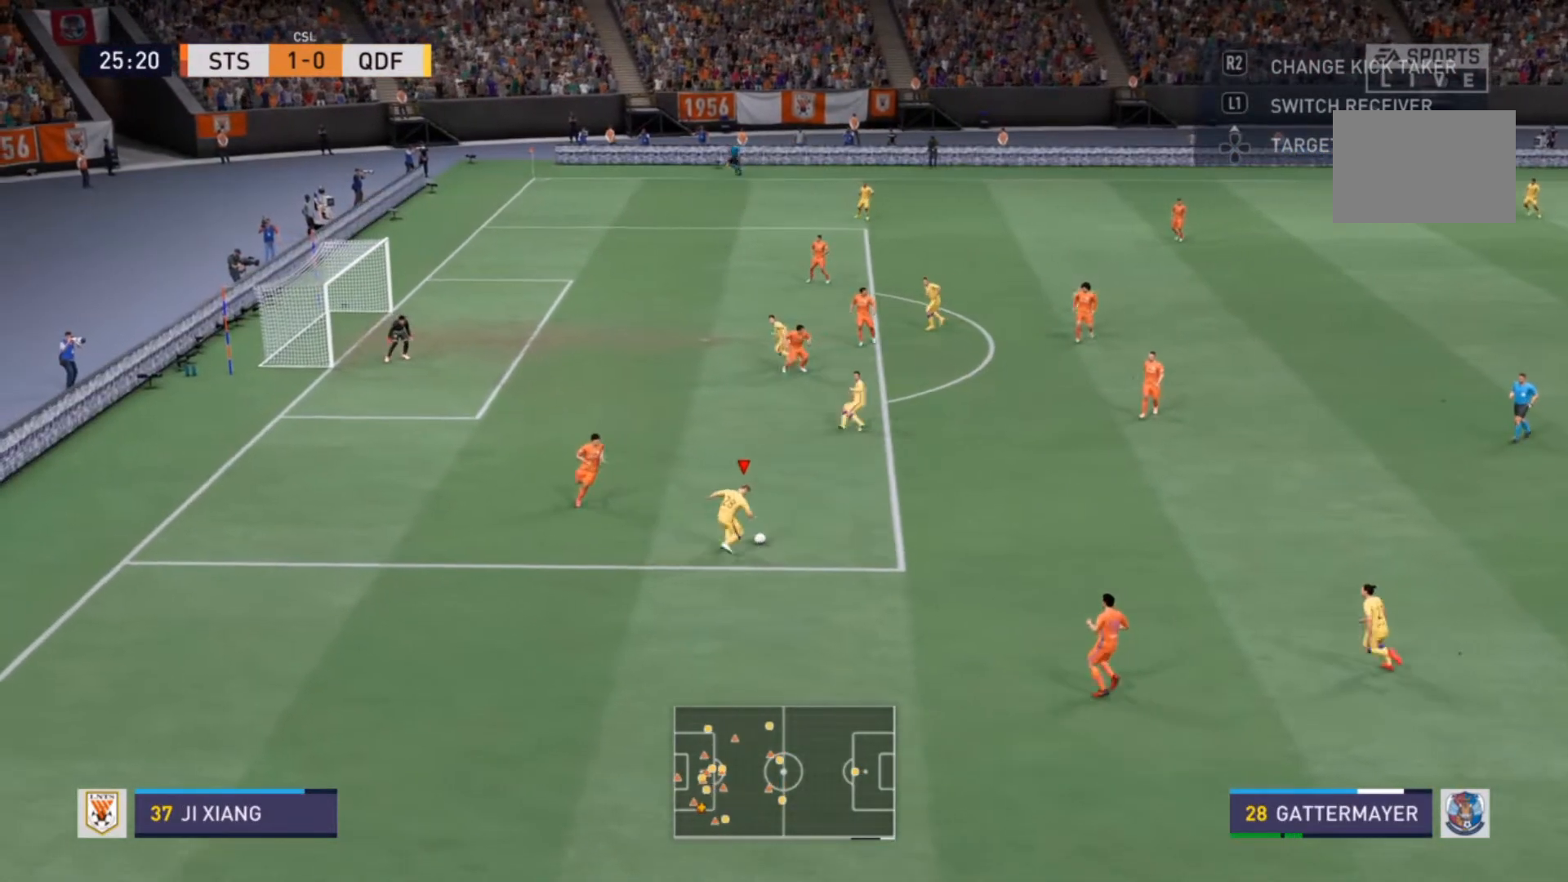
{"buttons": [], "left_stick": "center", "right_stick": "center", "events": [[67, "left_stick", "center"]]}
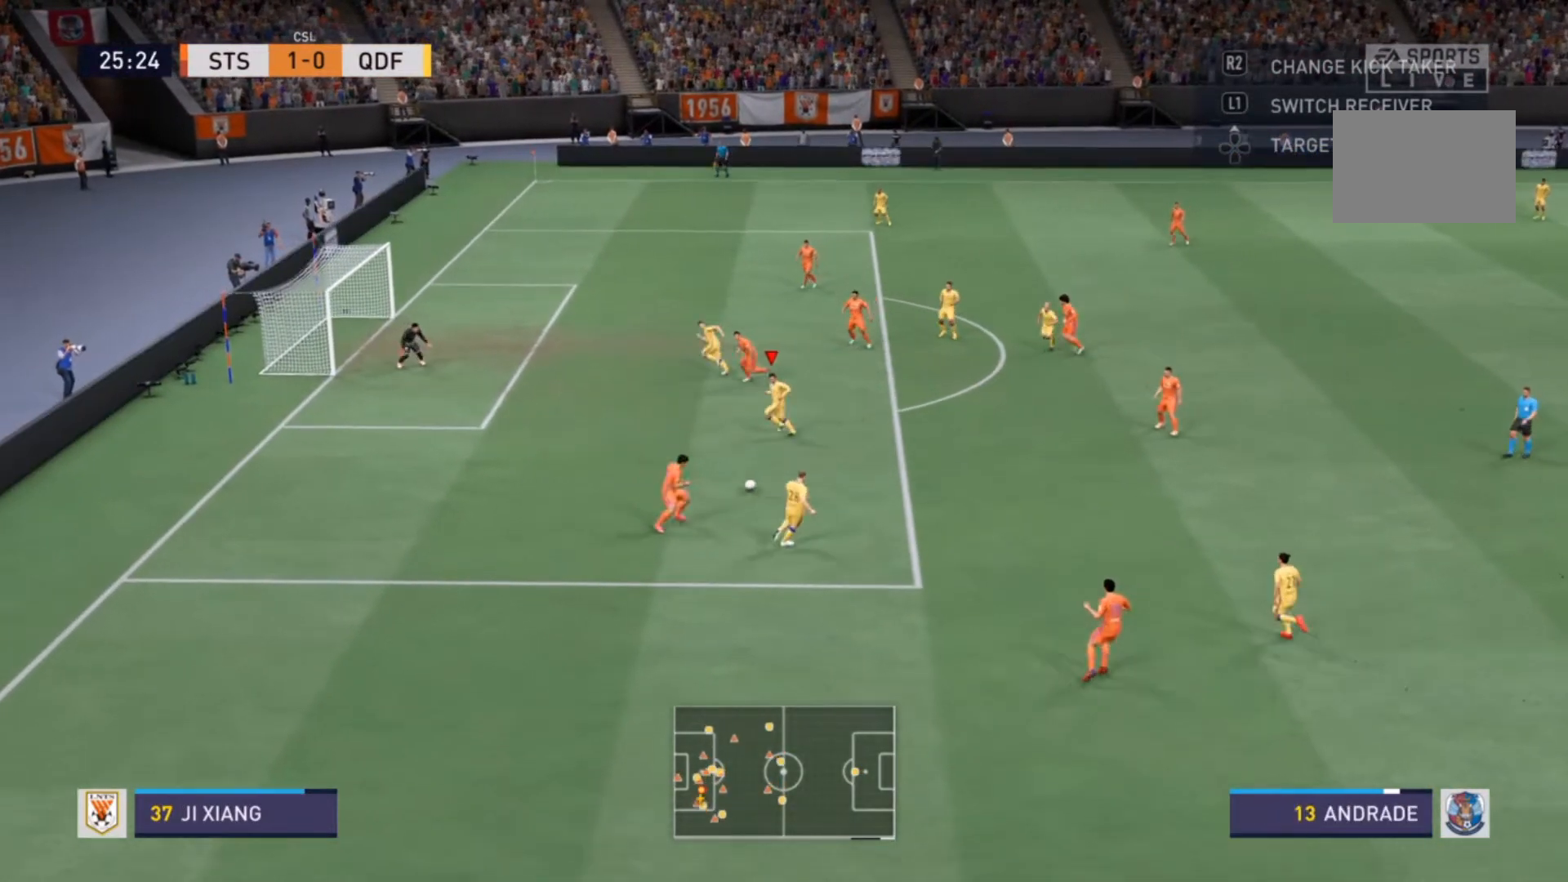
{"buttons": [], "left_stick": "up-right", "right_stick": "center", "events": [[167, "left_stick", "up-right"]]}
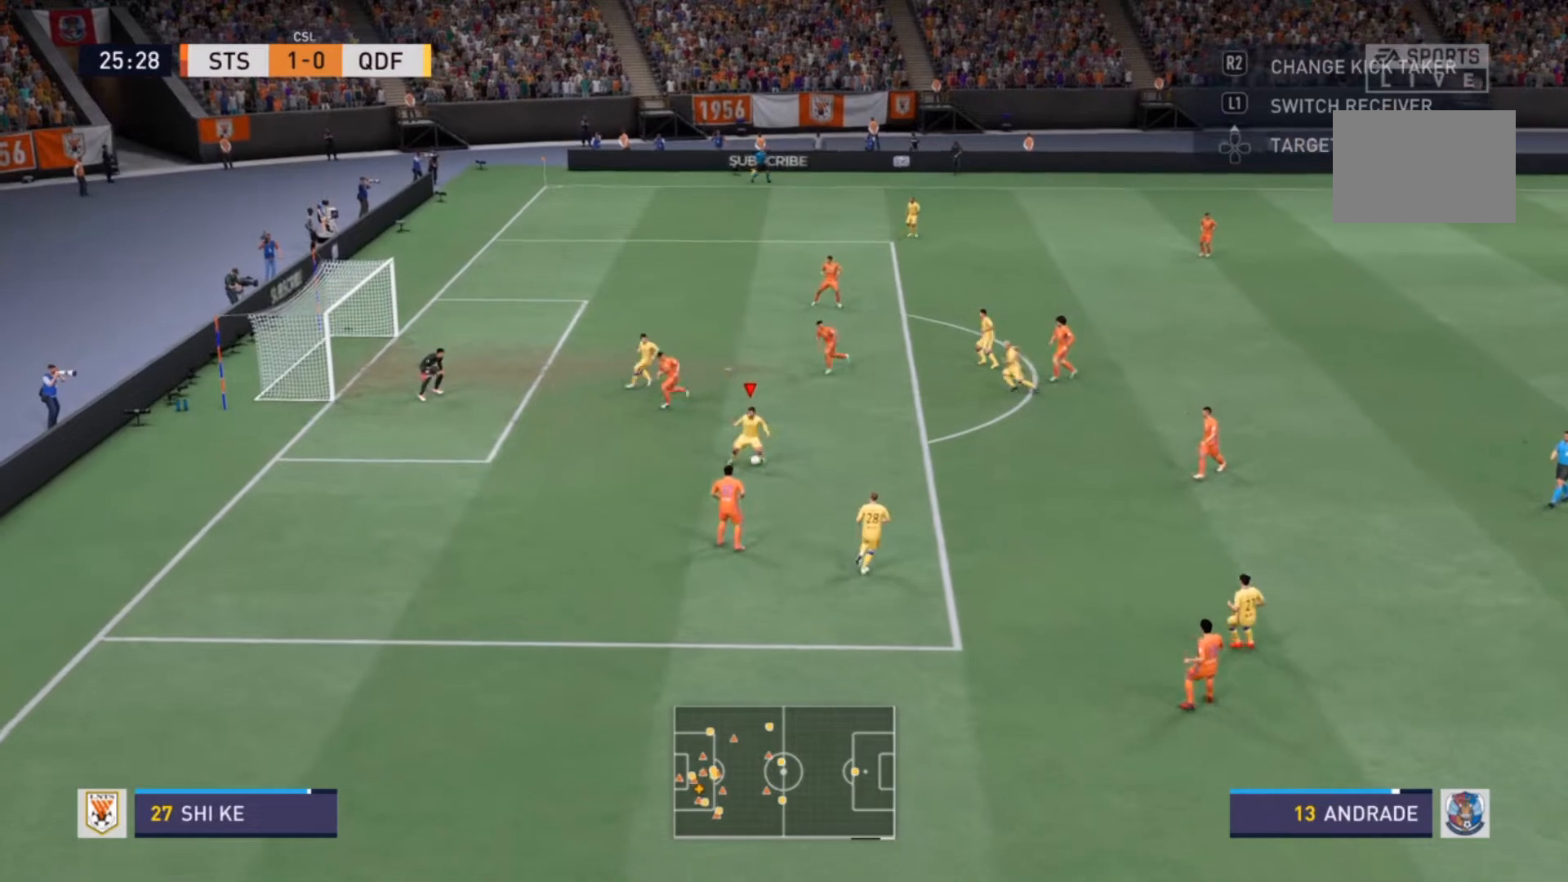
{"buttons": [], "left_stick": "up-left", "right_stick": "center", "events": [[300, "left_stick", "up-left"]]}
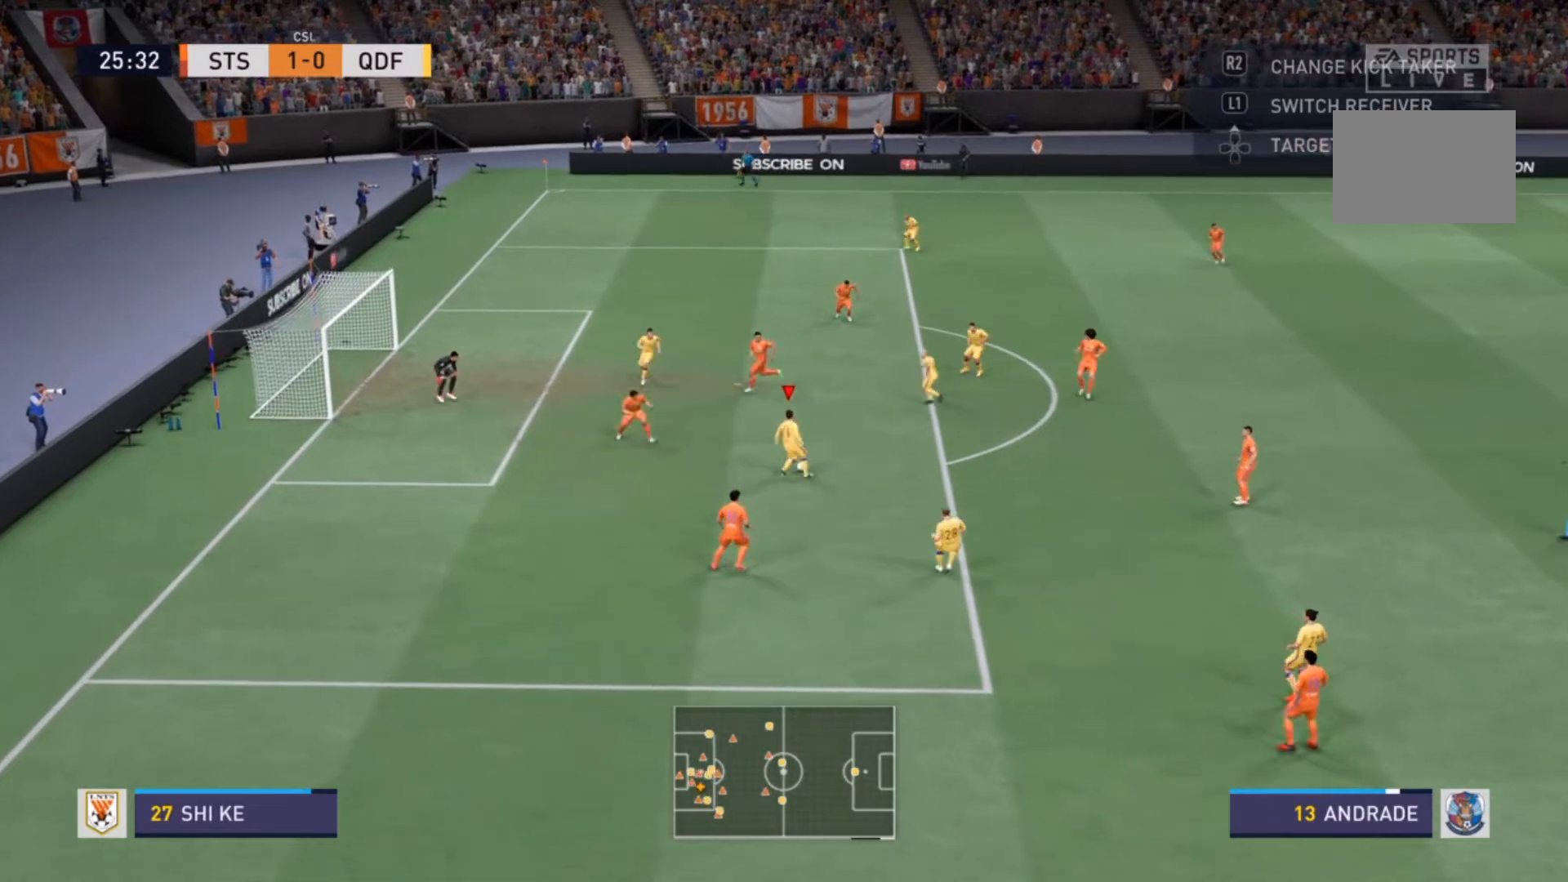
{"buttons": [], "left_stick": "up", "right_stick": "center", "events": [[100, "CROSS", "down"], [167, "left_stick", "up"], [233, "CROSS", "up"]]}
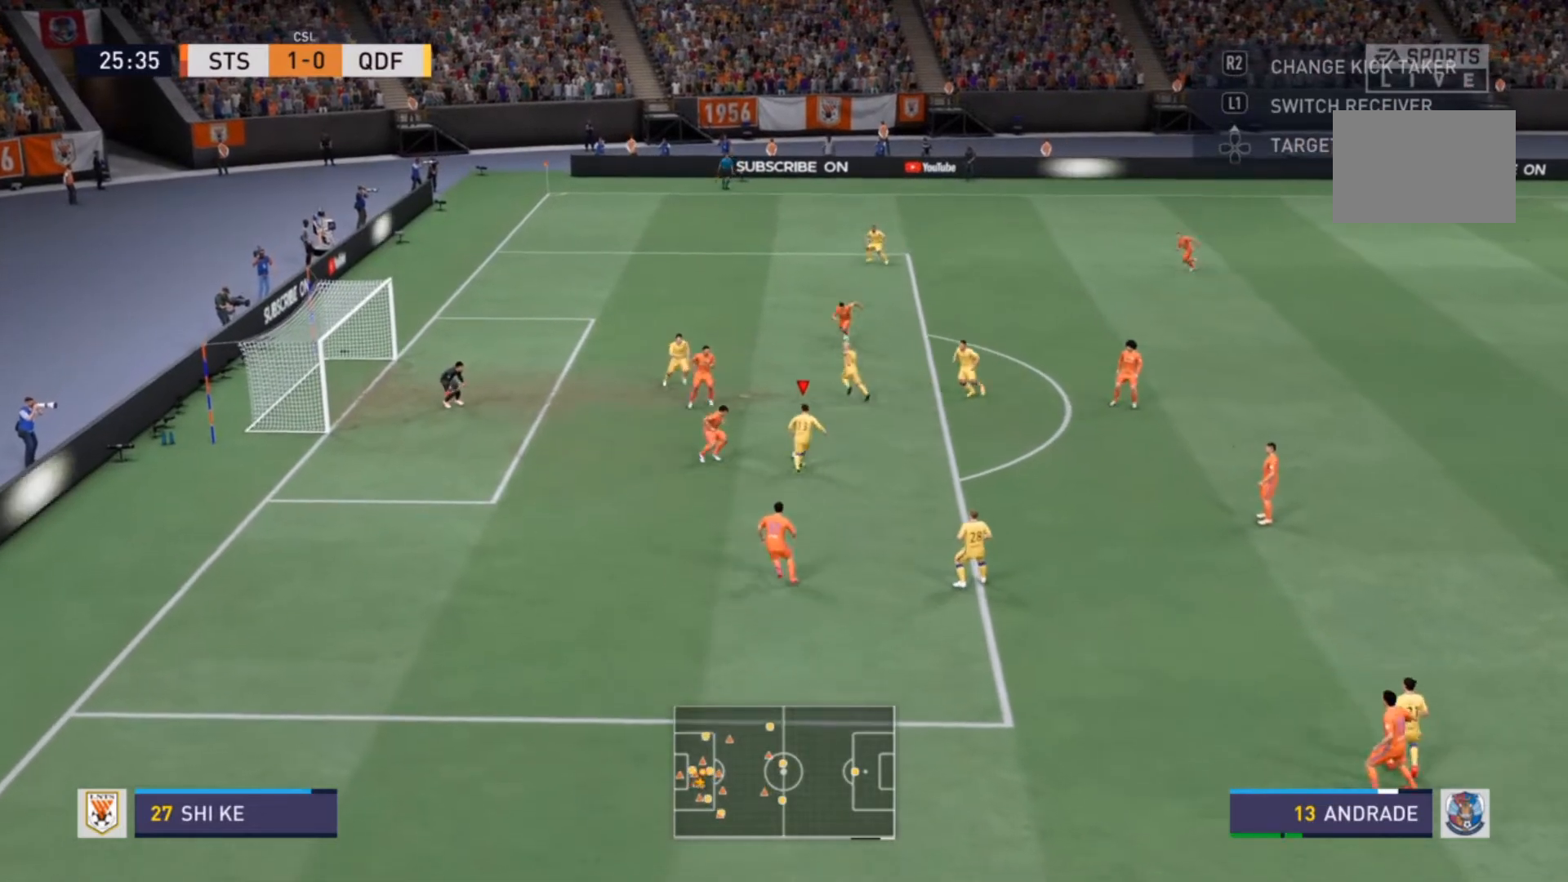
{"buttons": [], "left_stick": "up-right", "right_stick": "center", "events": [[433, "left_stick", "up-right"]]}
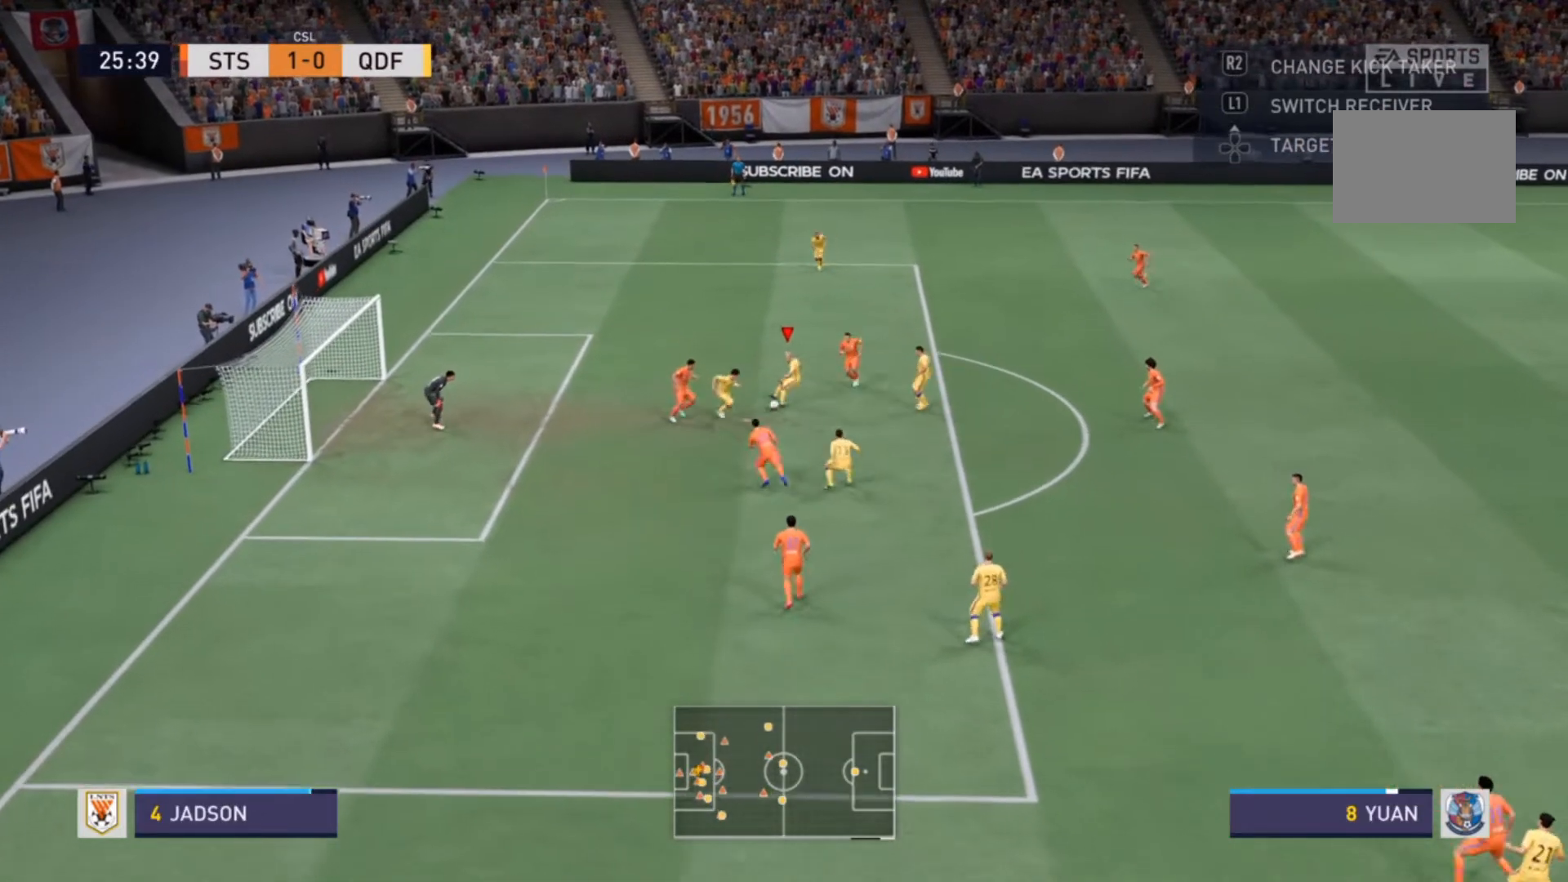
{"buttons": [], "left_stick": "up-left", "right_stick": "center", "events": [[133, "left_stick", "up"], [267, "left_stick", "up-left"]]}
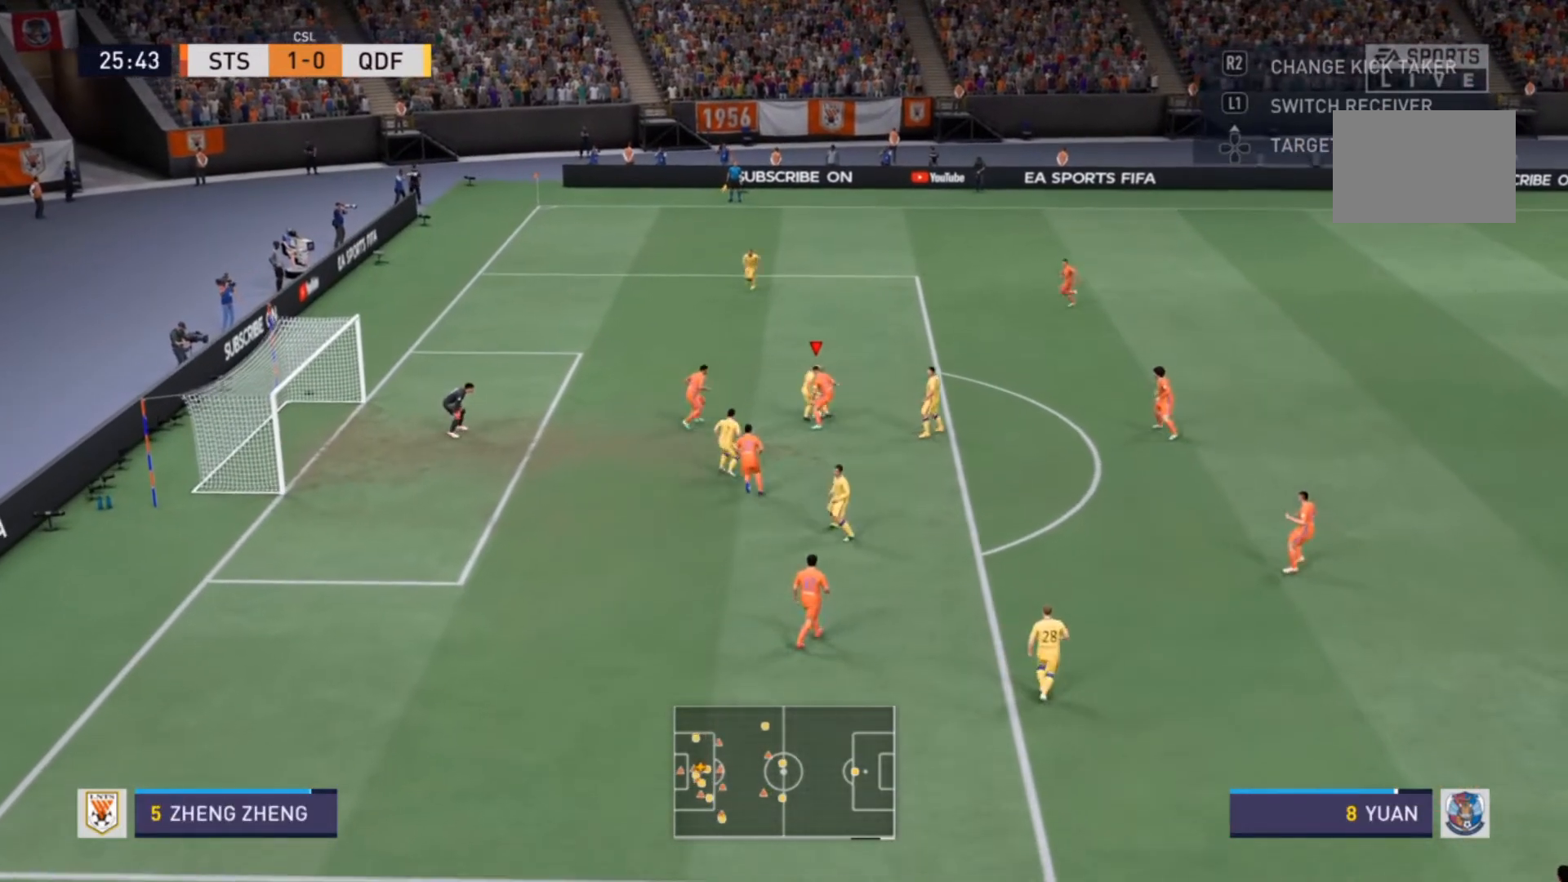
{"buttons": [], "left_stick": "up", "right_stick": "center", "events": [[233, "left_stick", "up"]]}
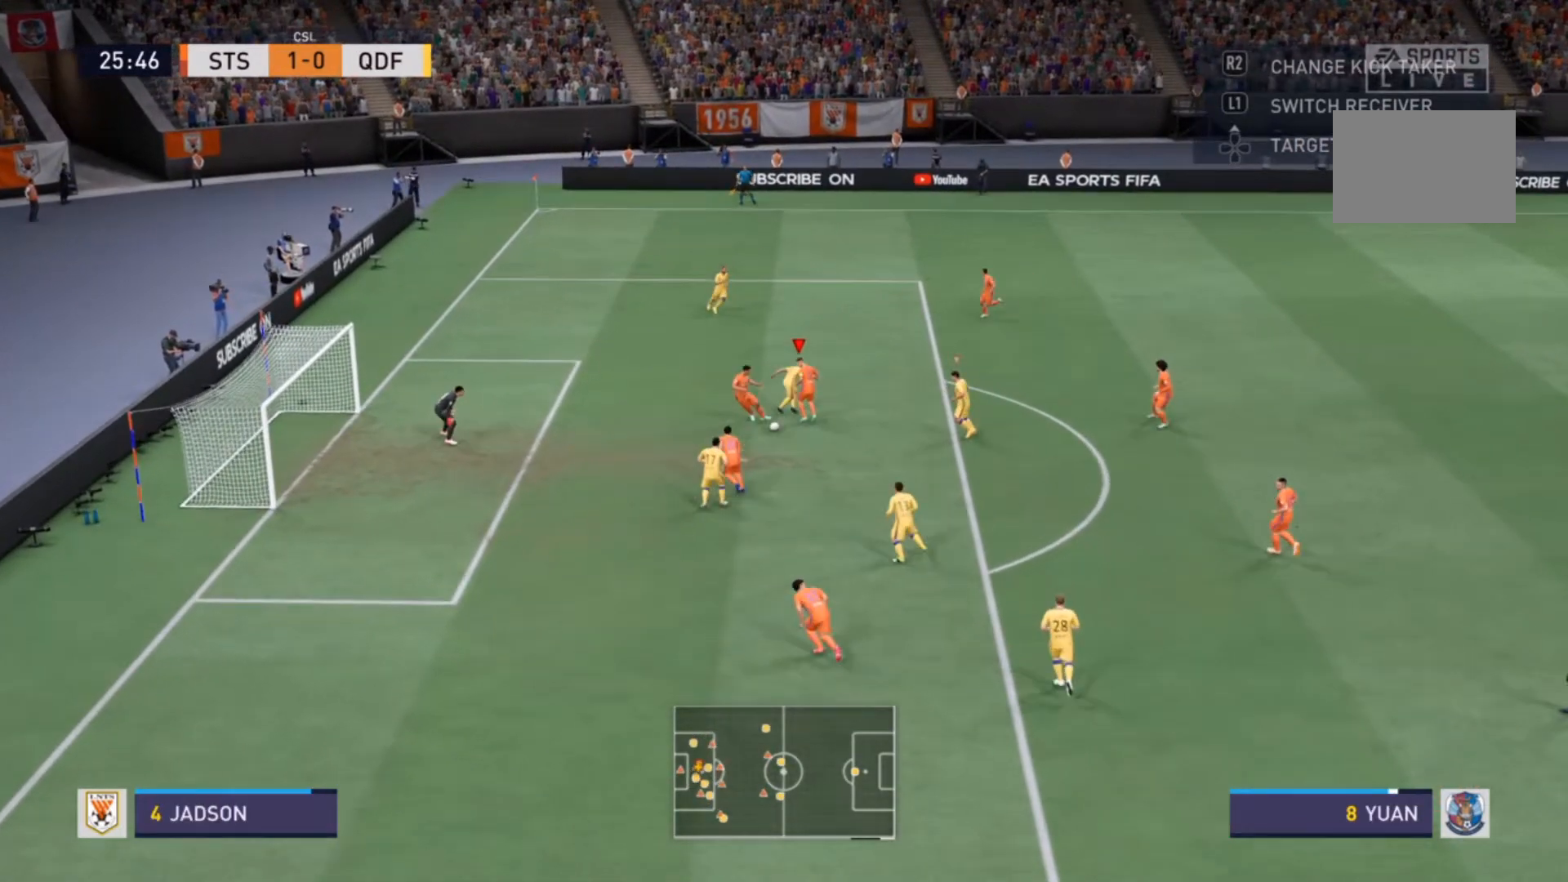
{"buttons": [], "left_stick": "down", "right_stick": "center", "events": [[367, "left_stick", "left"], [500, "left_stick", "down"]]}
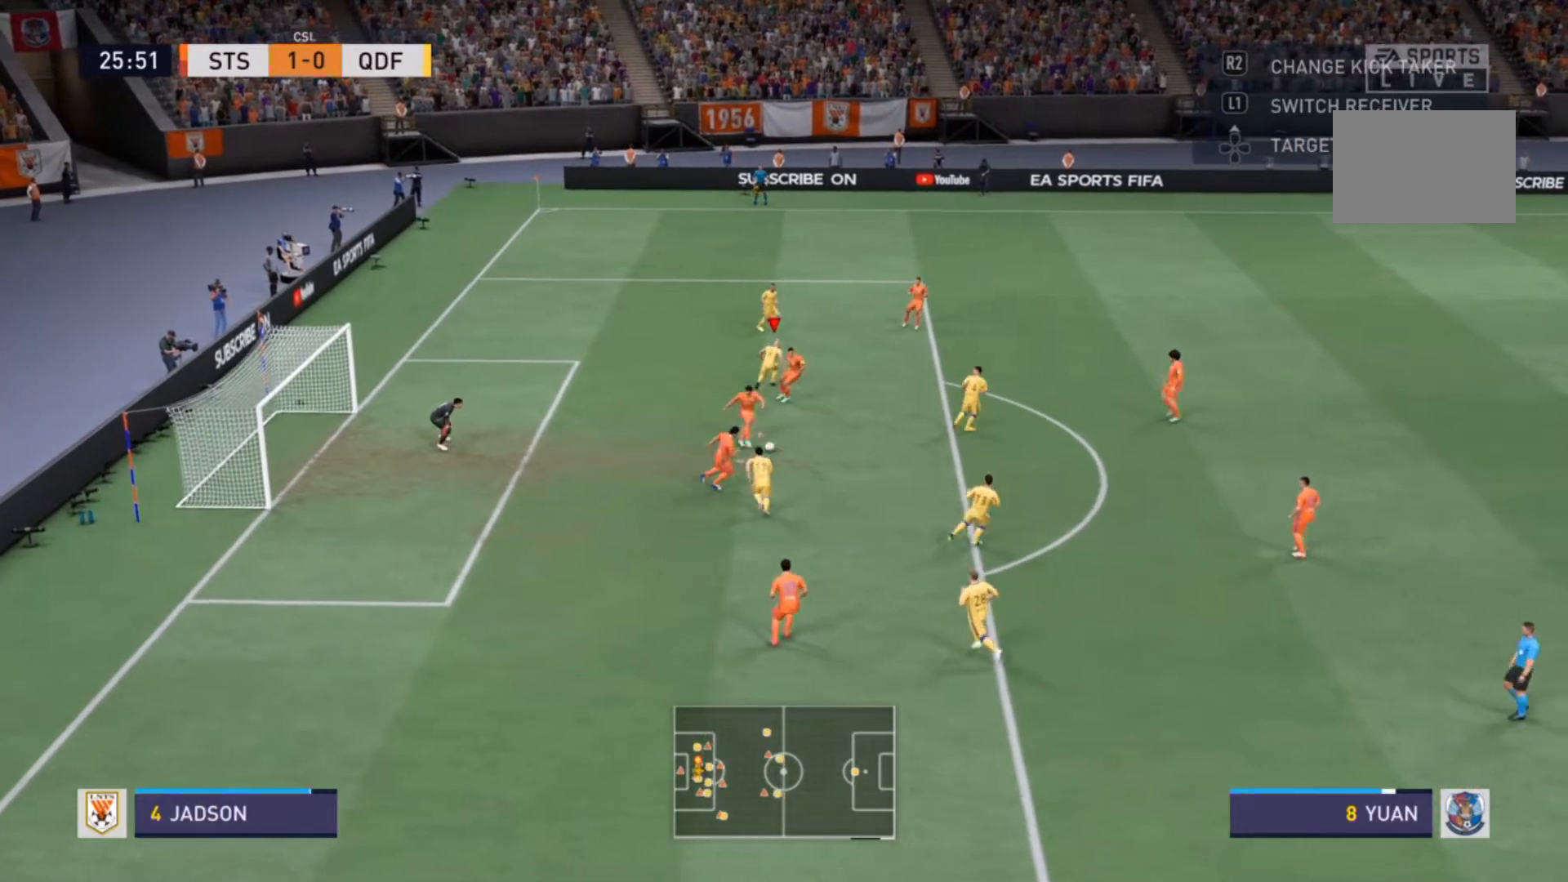
{"buttons": ["R1", "R2"], "left_stick": "down-right", "right_stick": "center", "events": [[67, "R2", "down"], [167, "R1", "down"], [200, "left_stick", "down-right"], [233, "L1", "down"], [367, "L1", "up"]]}
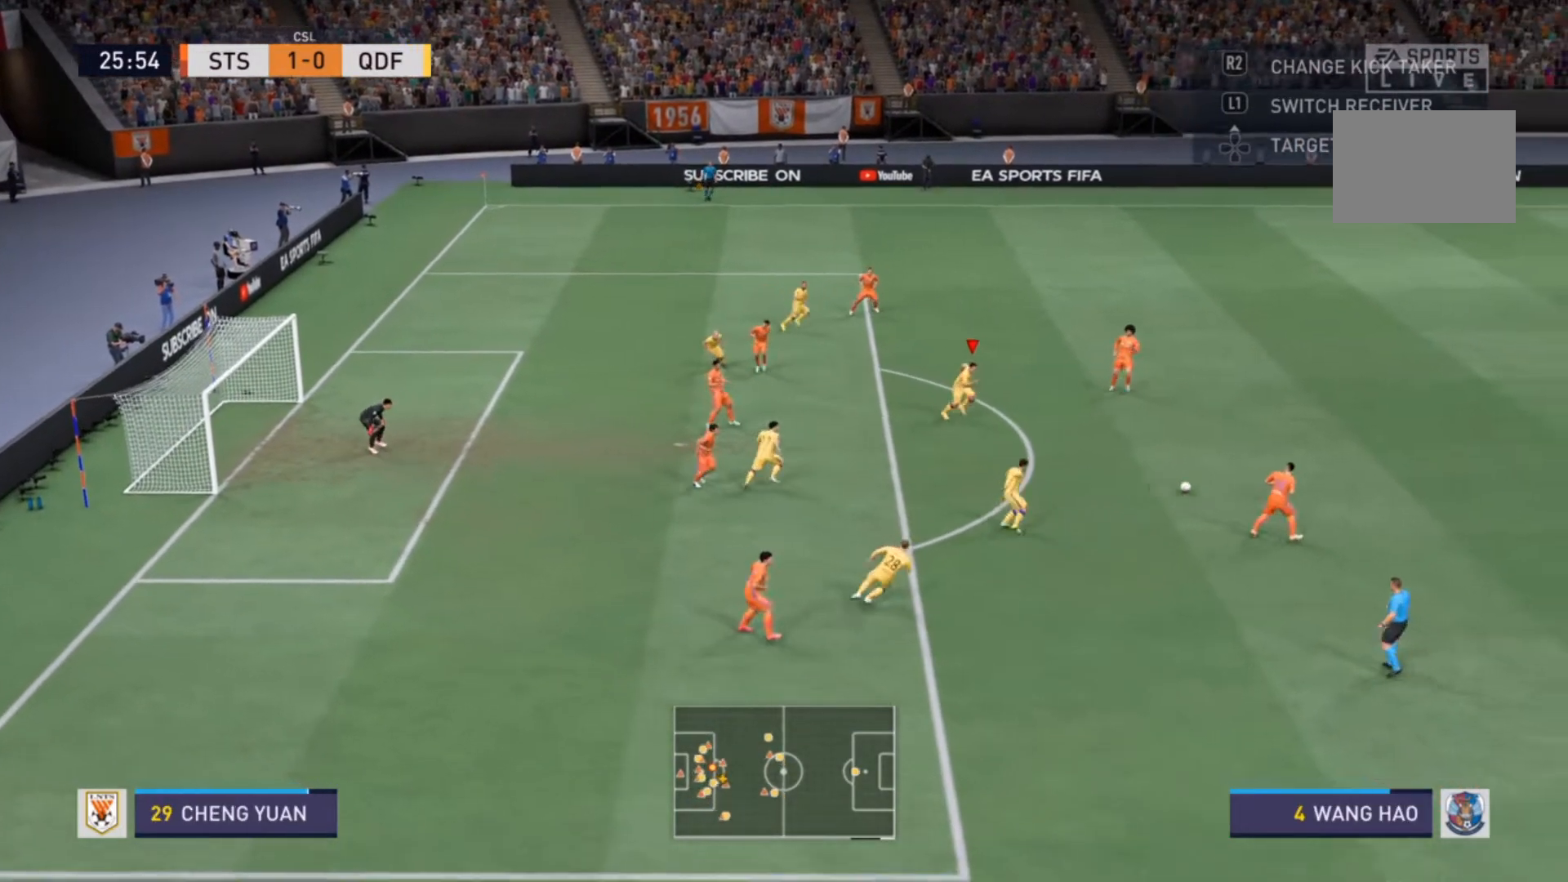
{"buttons": ["R1", "R2"], "left_stick": "up-right", "right_stick": "center", "events": [[67, "left_stick", "right"], [267, "L1", "down"], [267, "R1", "up"], [267, "left_stick", "up-right"], [333, "R1", "down"], [433, "L1", "up"]]}
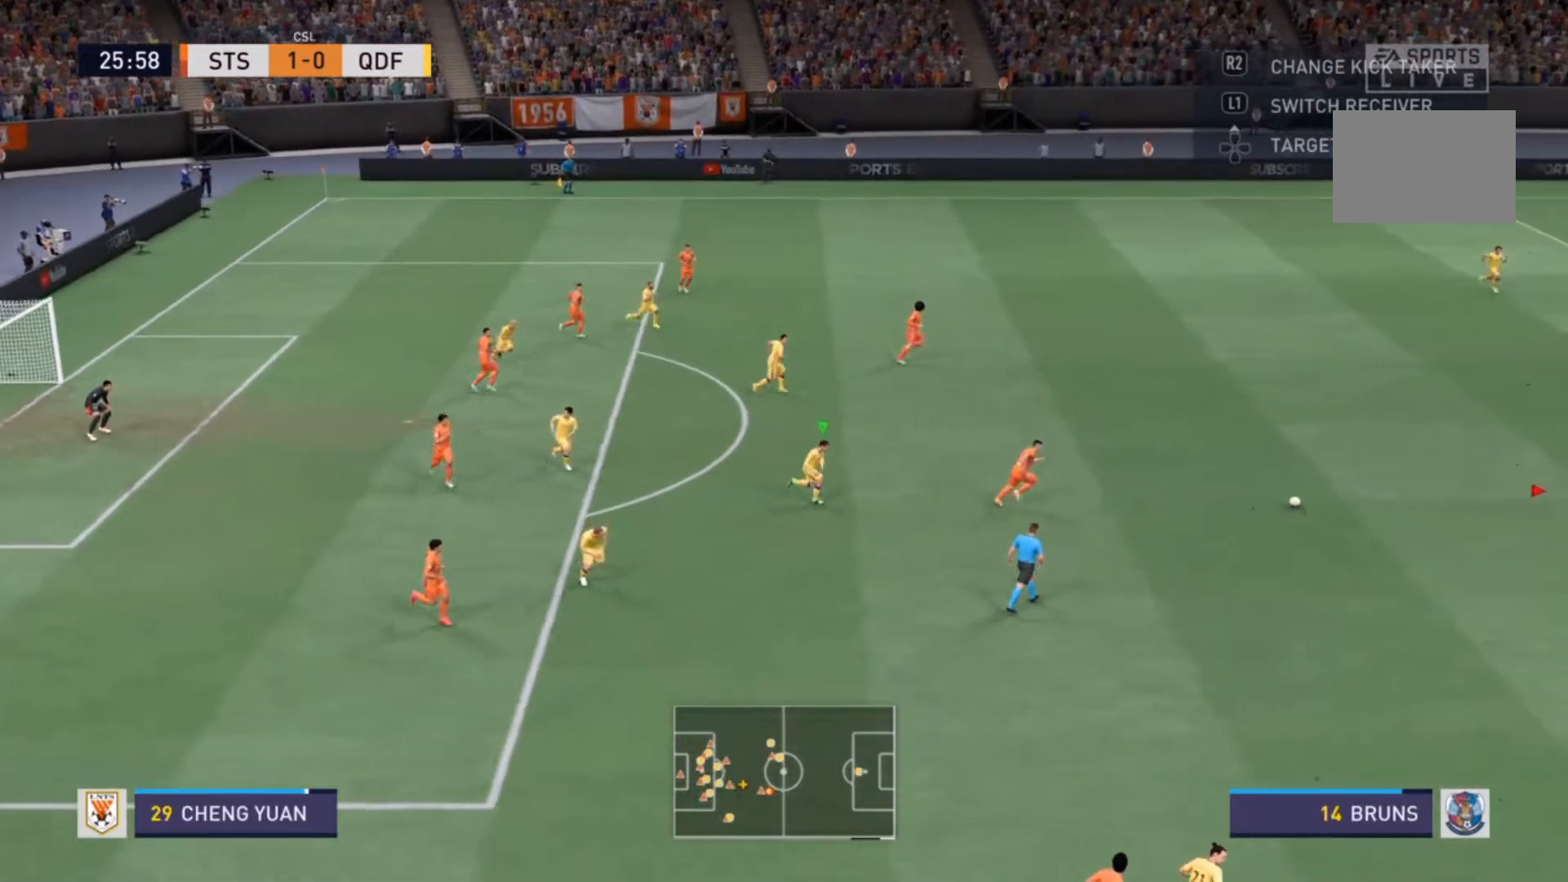
{"buttons": ["R2"], "left_stick": "left", "right_stick": "center", "events": [[67, "left_stick", "down-right"], [100, "R1", "up"], [167, "left_stick", "down-left"], [400, "left_stick", "left"]]}
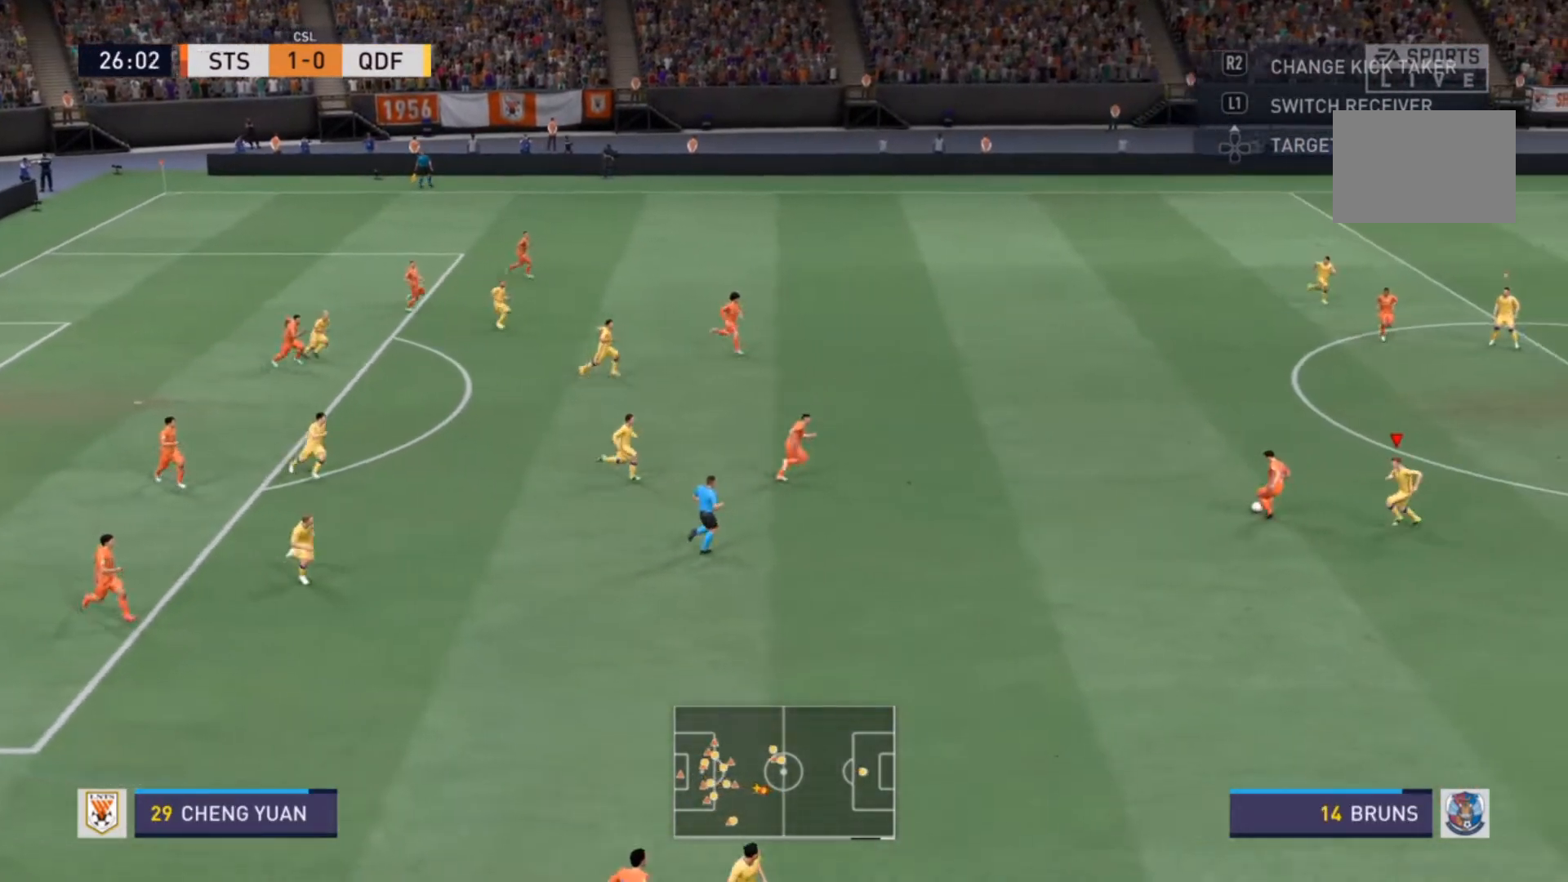
{"buttons": ["R2"], "left_stick": "up", "right_stick": "center", "events": [[133, "CIRCLE", "down"], [233, "CIRCLE", "up"], [300, "left_stick", "up-left"], [433, "left_stick", "up"]]}
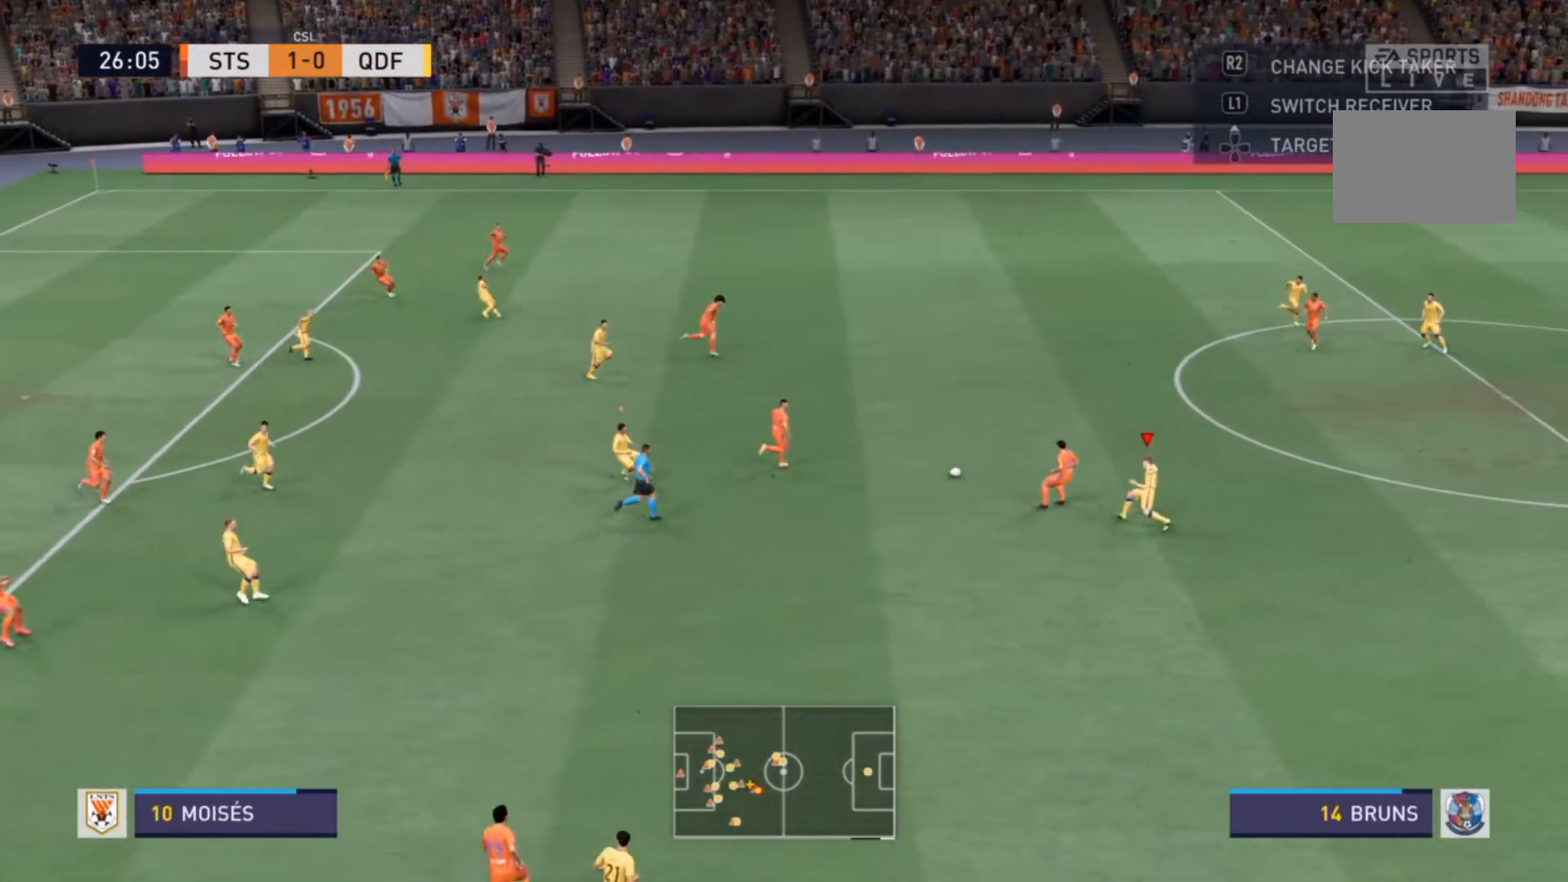
{"buttons": ["L2", "R2"], "left_stick": "up", "right_stick": "center", "events": [[233, "L2", "down"]]}
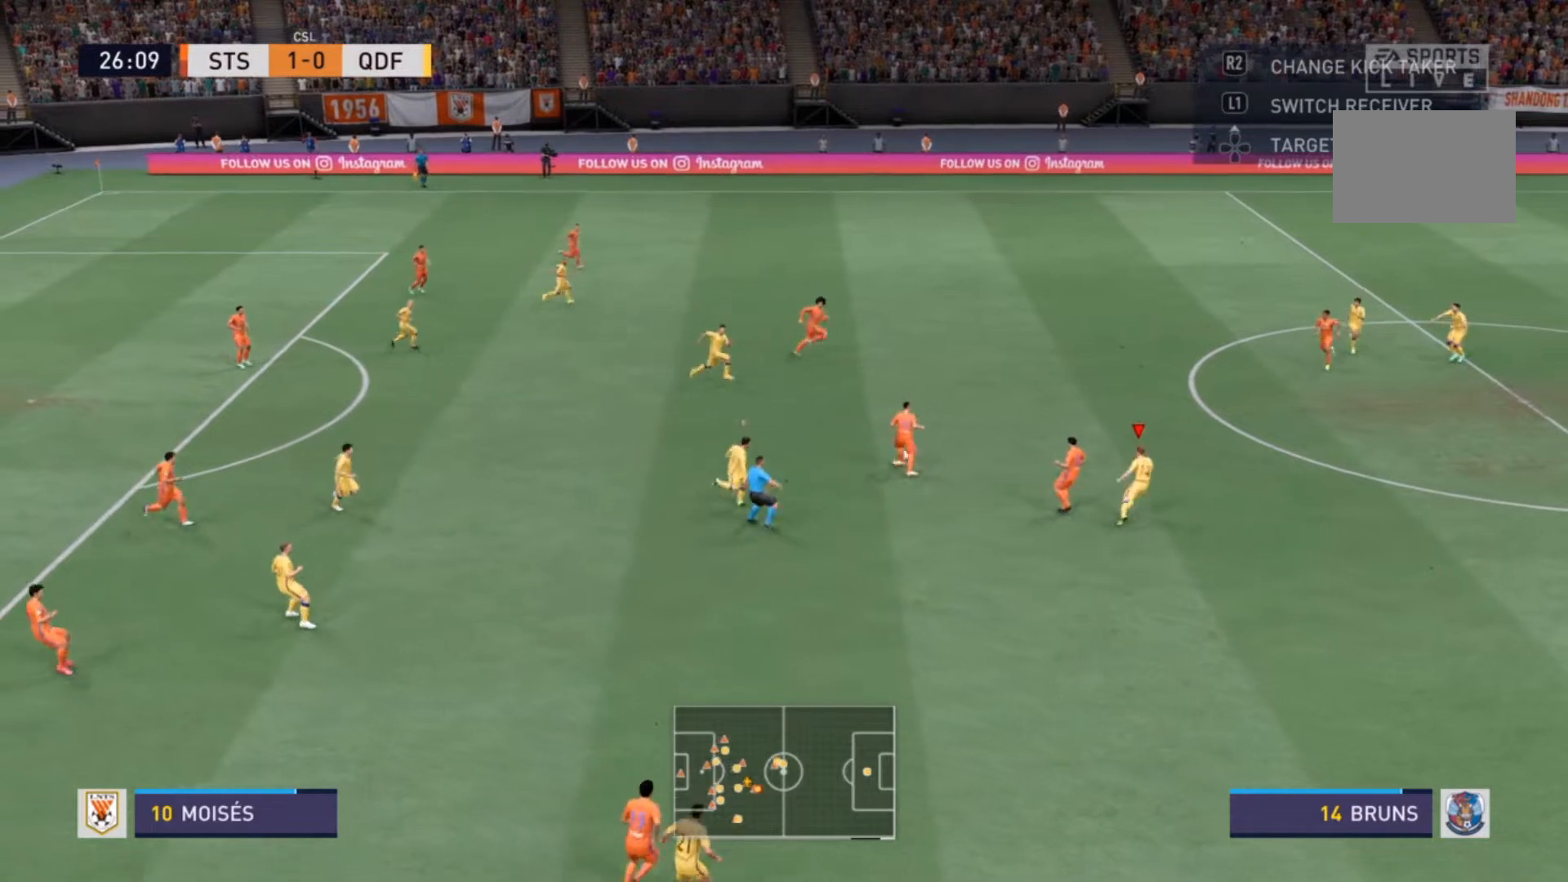
{"buttons": ["R2"], "left_stick": "up", "right_stick": "center", "events": [[300, "L2", "up"]]}
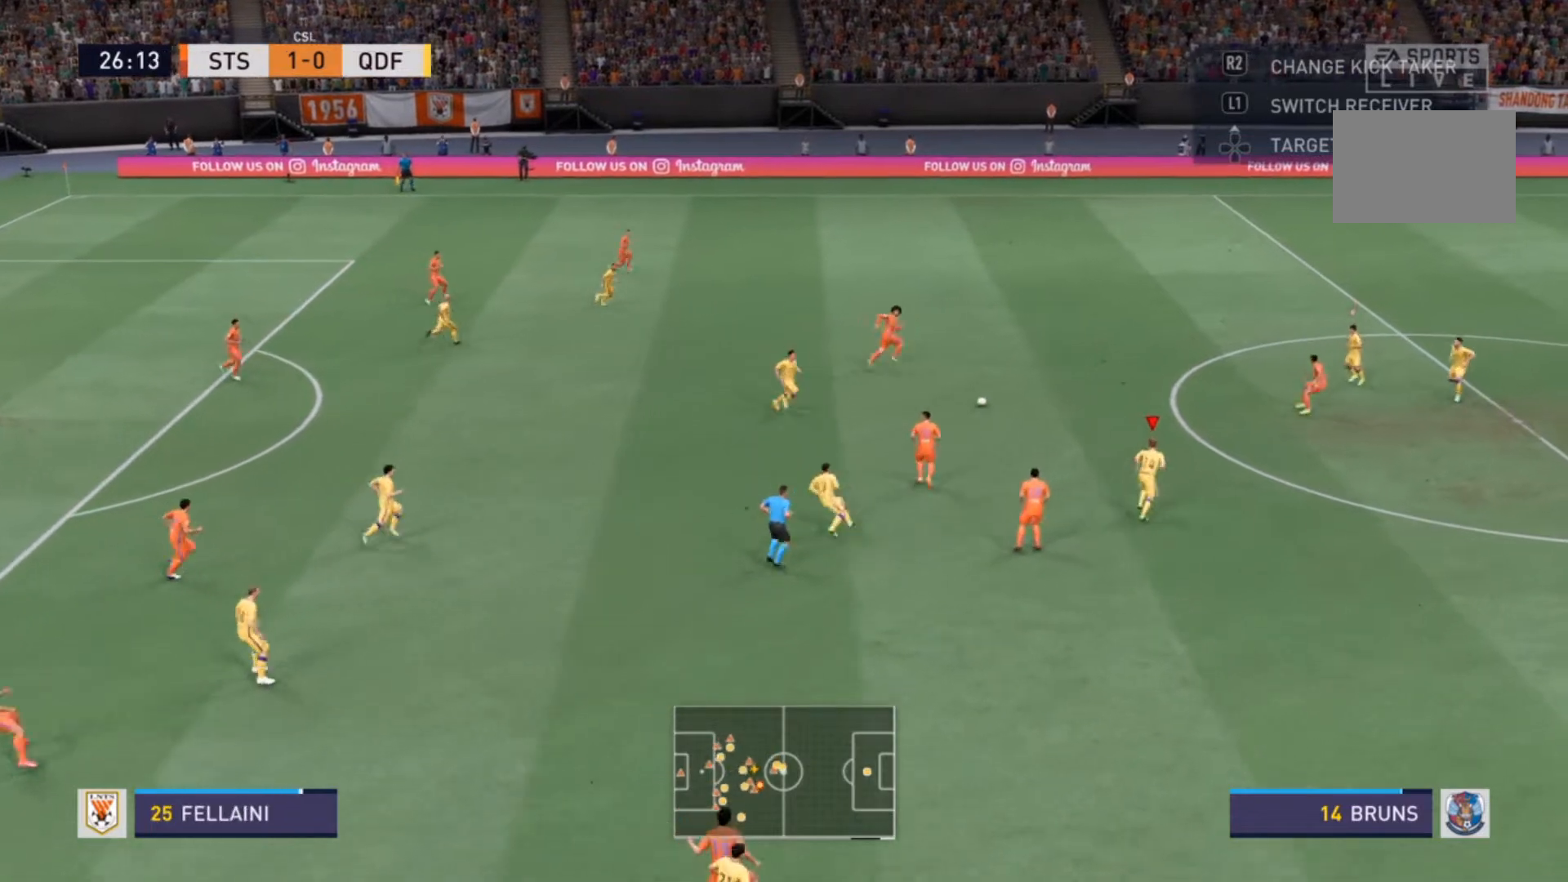
{"buttons": ["R2"], "left_stick": "up-left", "right_stick": "center", "events": [[33, "L1", "down"], [100, "left_stick", "up-left"], [167, "L1", "up"]]}
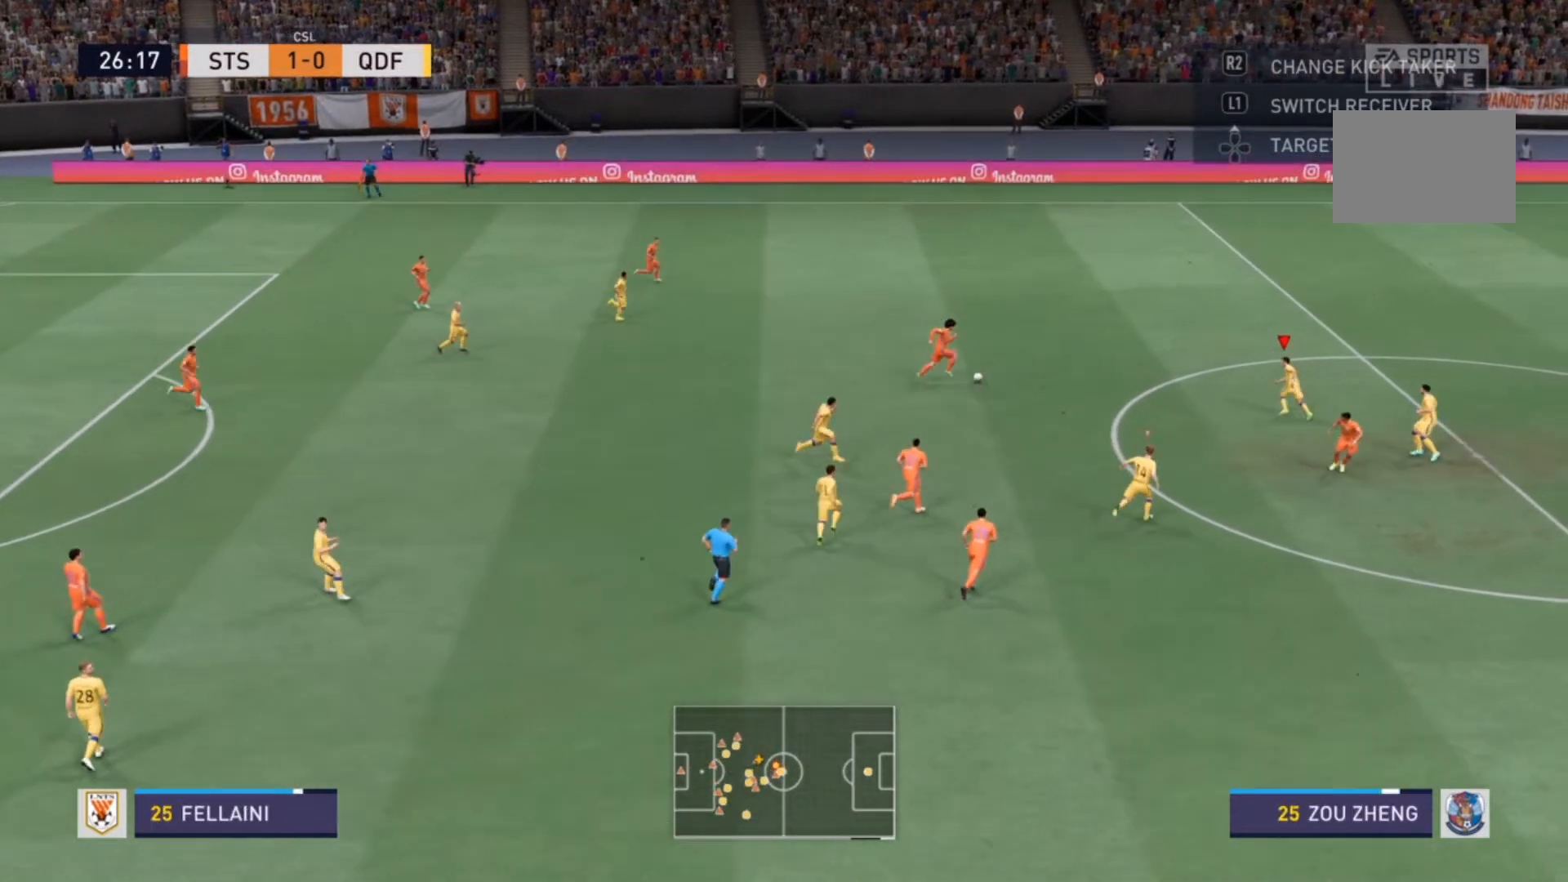
{"buttons": ["R2"], "left_stick": "up-left", "right_stick": "center", "events": []}
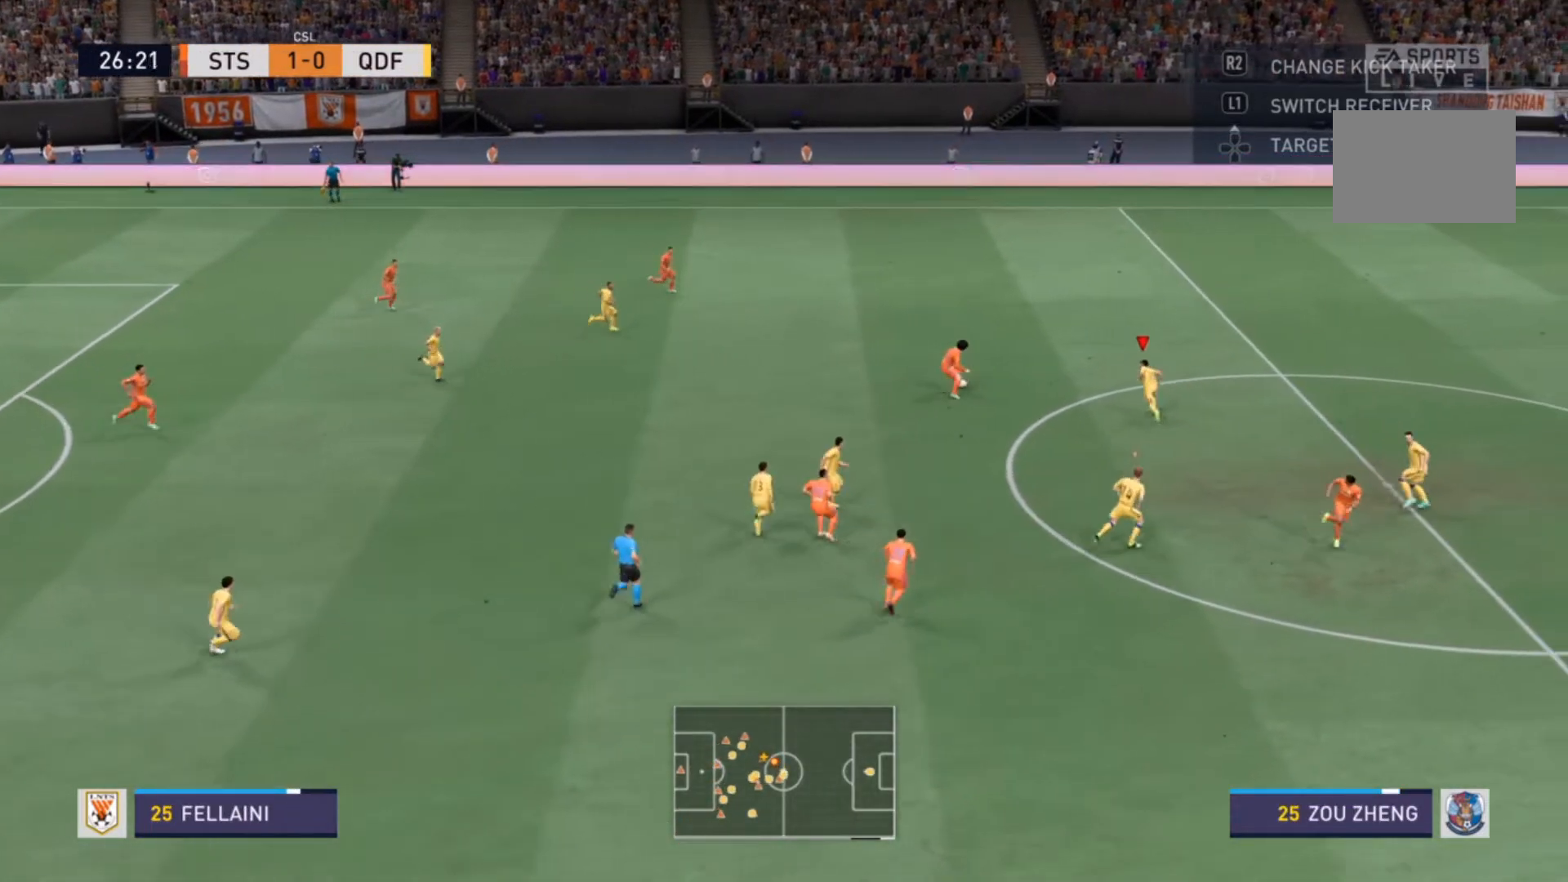
{"buttons": ["R2"], "left_stick": "up-left", "right_stick": "center", "events": []}
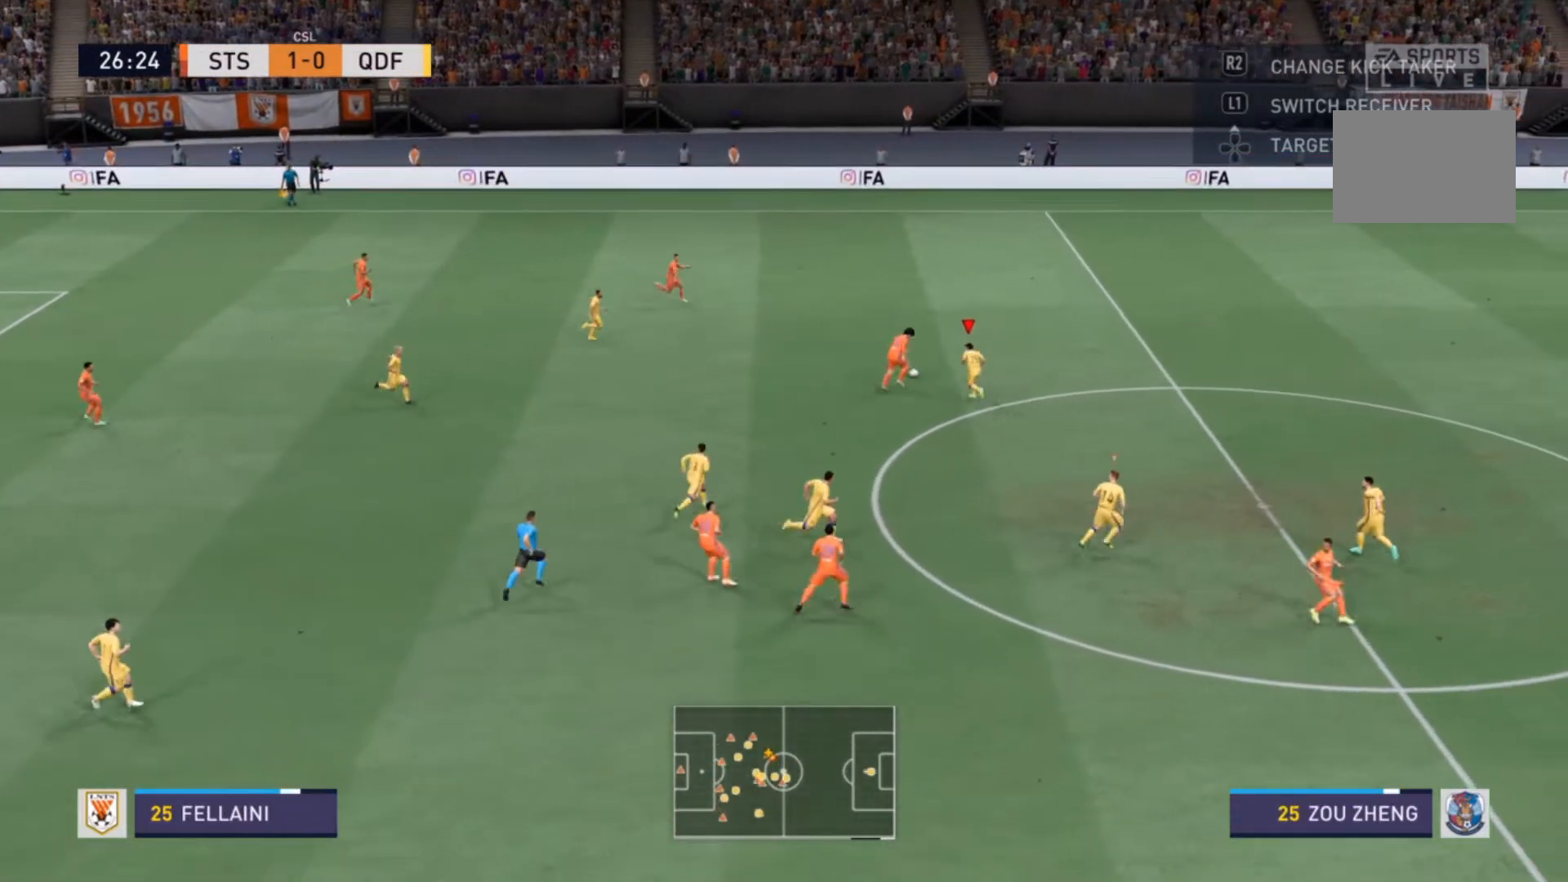
{"buttons": ["CIRCLE", "L2", "R2"], "left_stick": "up-right", "right_stick": "center", "events": [[133, "left_stick", "up"], [233, "L2", "down"], [267, "left_stick", "up-right"], [400, "CIRCLE", "down"]]}
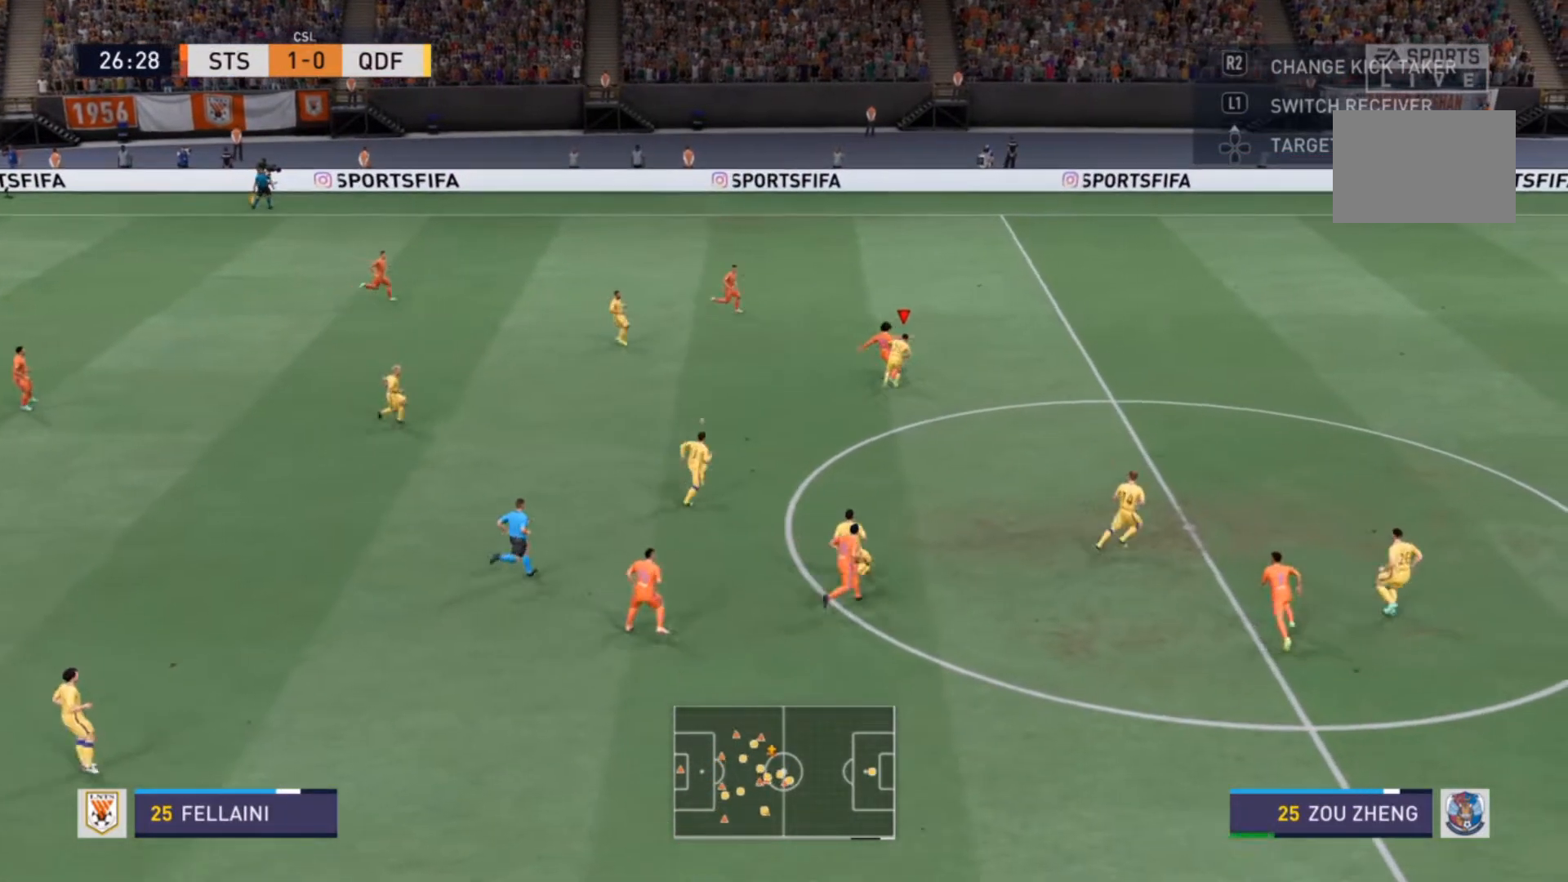
{"buttons": ["R2"], "left_stick": "up-right", "right_stick": "center", "events": [[100, "CIRCLE", "up"], [200, "L2", "up"]]}